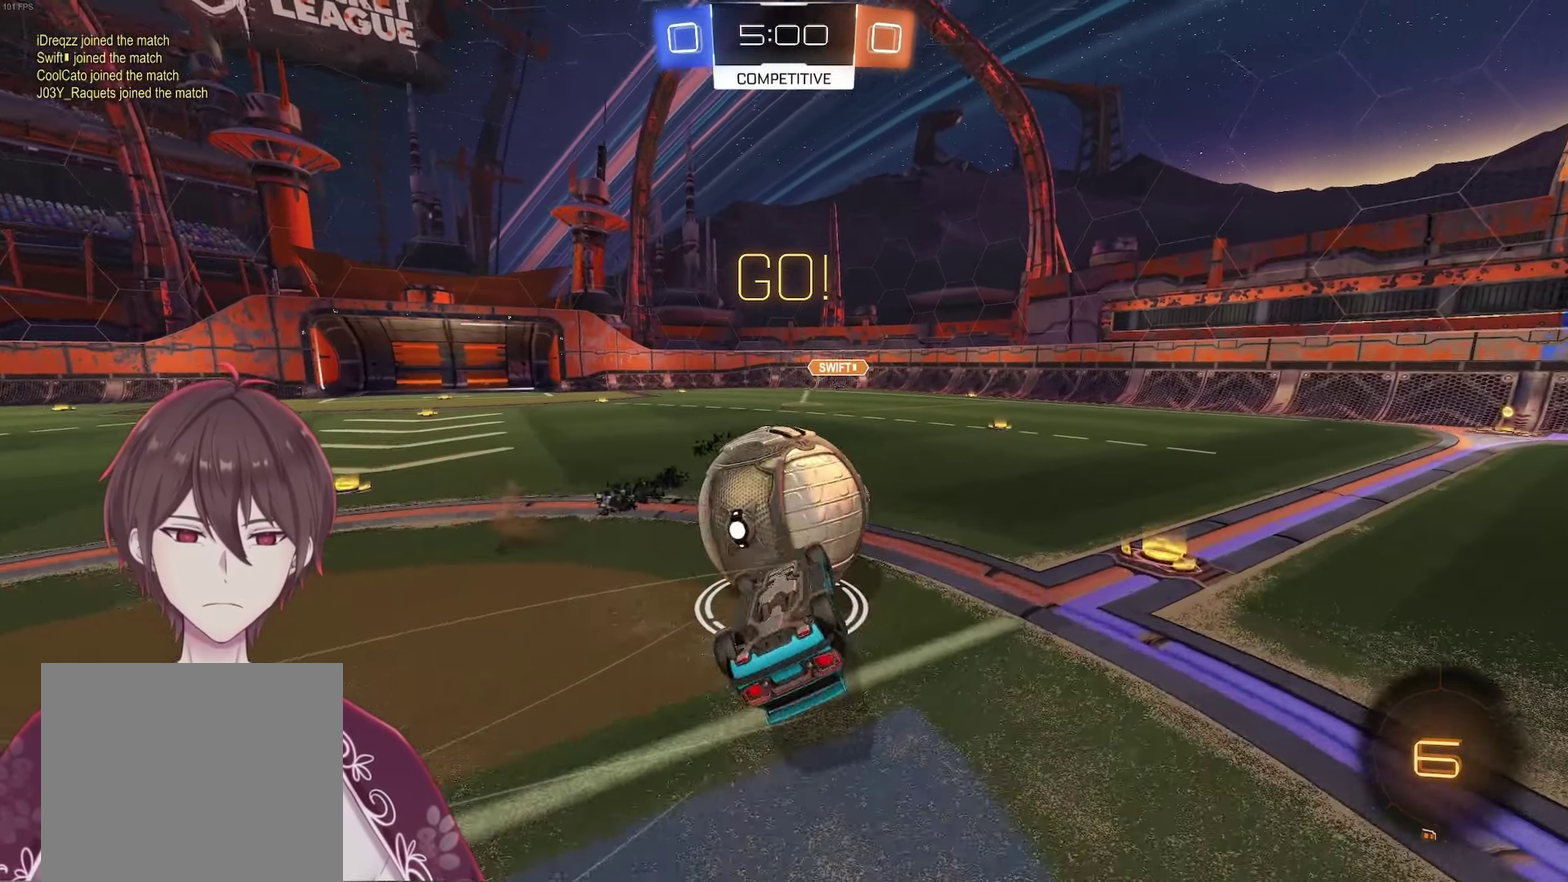
Gameplay with a controller (Xbox layout); each line is a JSON object with the inputs held at the frame after it. "events" lists button and stick changes between this image and that frame as [ms after this image, input, new state], when the widget could be followed in between.
{"buttons": ["R2"], "left_stick": "center", "right_stick": "center", "events": [[17, "left_stick", "right"], [300, "left_stick", "up"], [317, "L1", "up"], [350, "left_stick", "up-left"], [450, "left_stick", "center"]]}
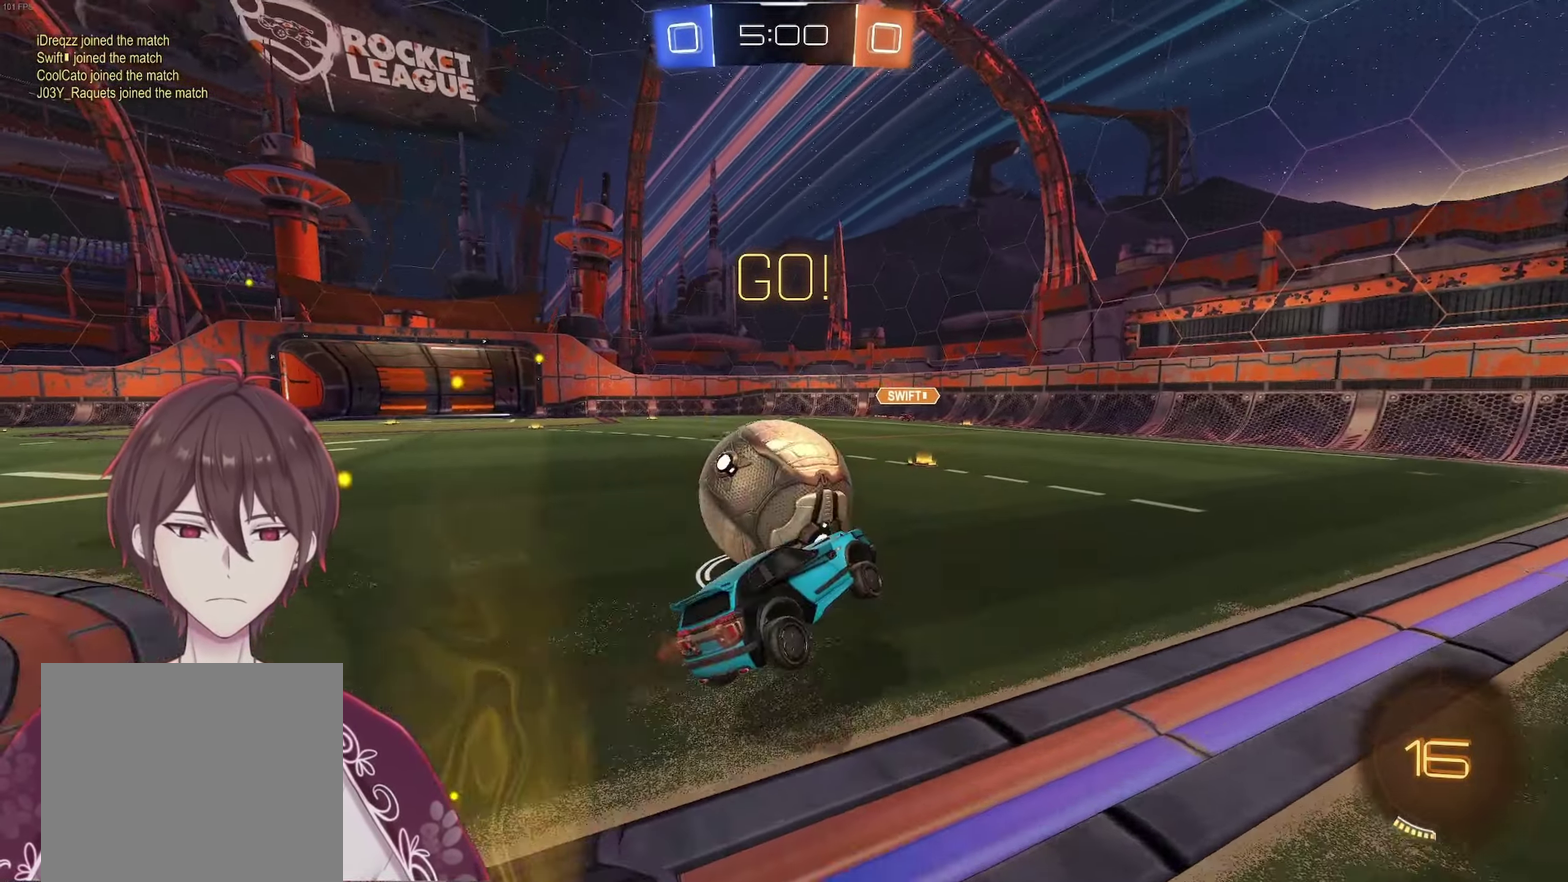
{"buttons": ["R2"], "left_stick": "right", "right_stick": "center", "events": [[67, "A", "down"], [183, "left_stick", "right"], [267, "R1", "down"], [267, "left_stick", "center"], [317, "left_stick", "left"], [383, "R1", "up"], [450, "A", "up"], [467, "left_stick", "right"]]}
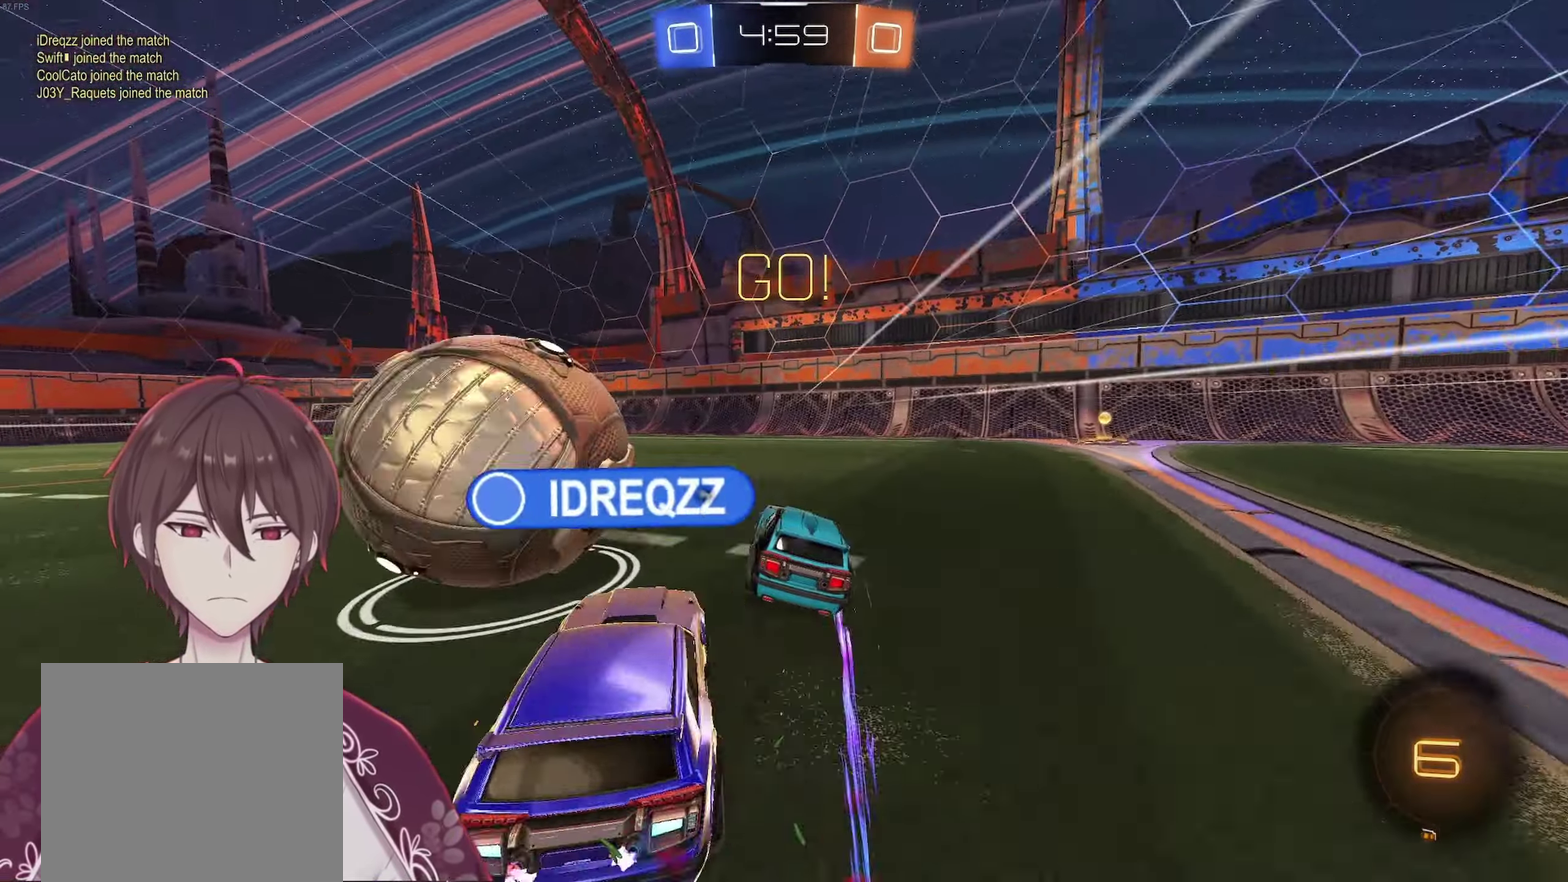
{"buttons": ["R2"], "left_stick": "right", "right_stick": "center", "events": [[383, "L1", "down"], [467, "L1", "up"]]}
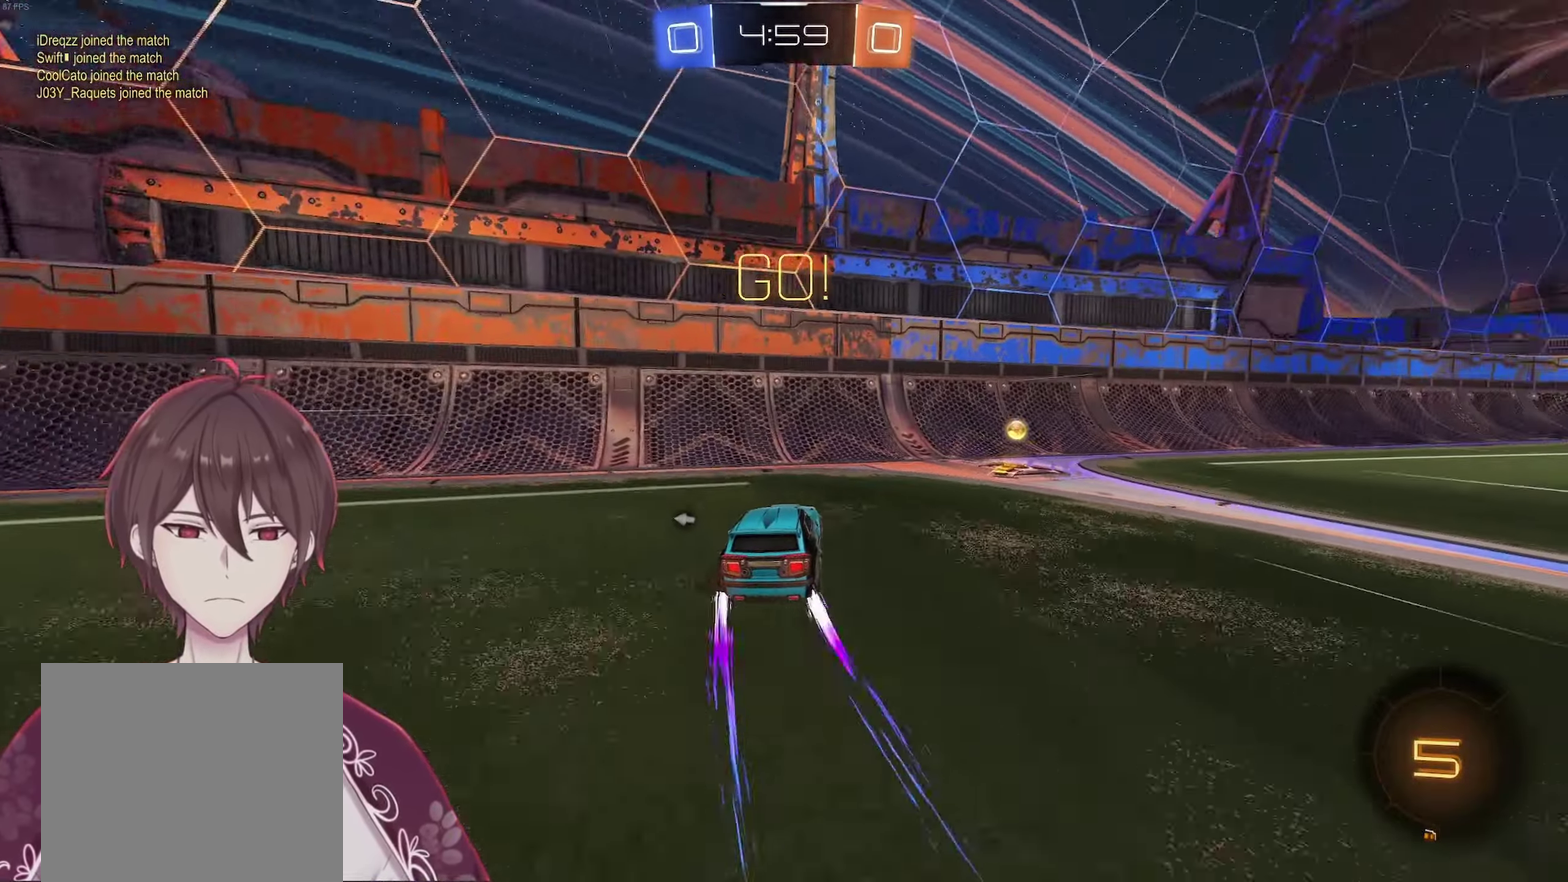
{"buttons": ["R2"], "left_stick": "center", "right_stick": "center", "events": [[150, "R1", "down"], [200, "A", "down"], [300, "R1", "up"], [417, "left_stick", "center"], [483, "A", "up"]]}
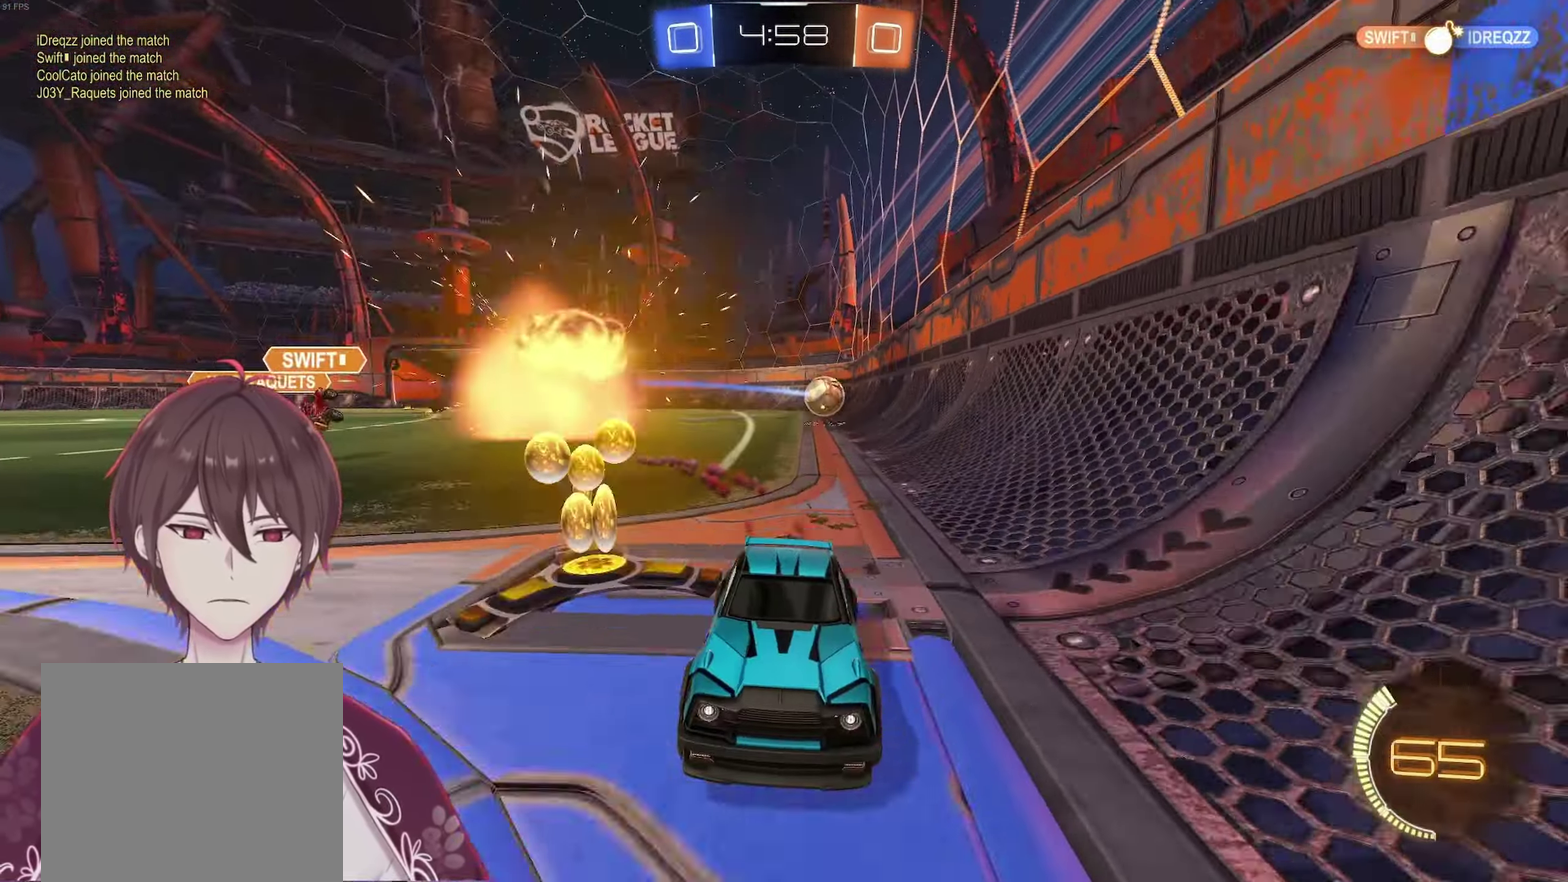
{"buttons": ["R1"], "left_stick": "center", "right_stick": "center", "events": [[100, "X", "down"], [150, "L1", "down"], [150, "R2", "up"], [167, "X", "up"], [167, "left_stick", "up"], [250, "R2", "down"], [250, "X", "down"], [333, "L1", "up"], [333, "left_stick", "up-right"], [350, "R2", "up"], [383, "X", "up"], [383, "left_stick", "center"], [433, "R1", "down"]]}
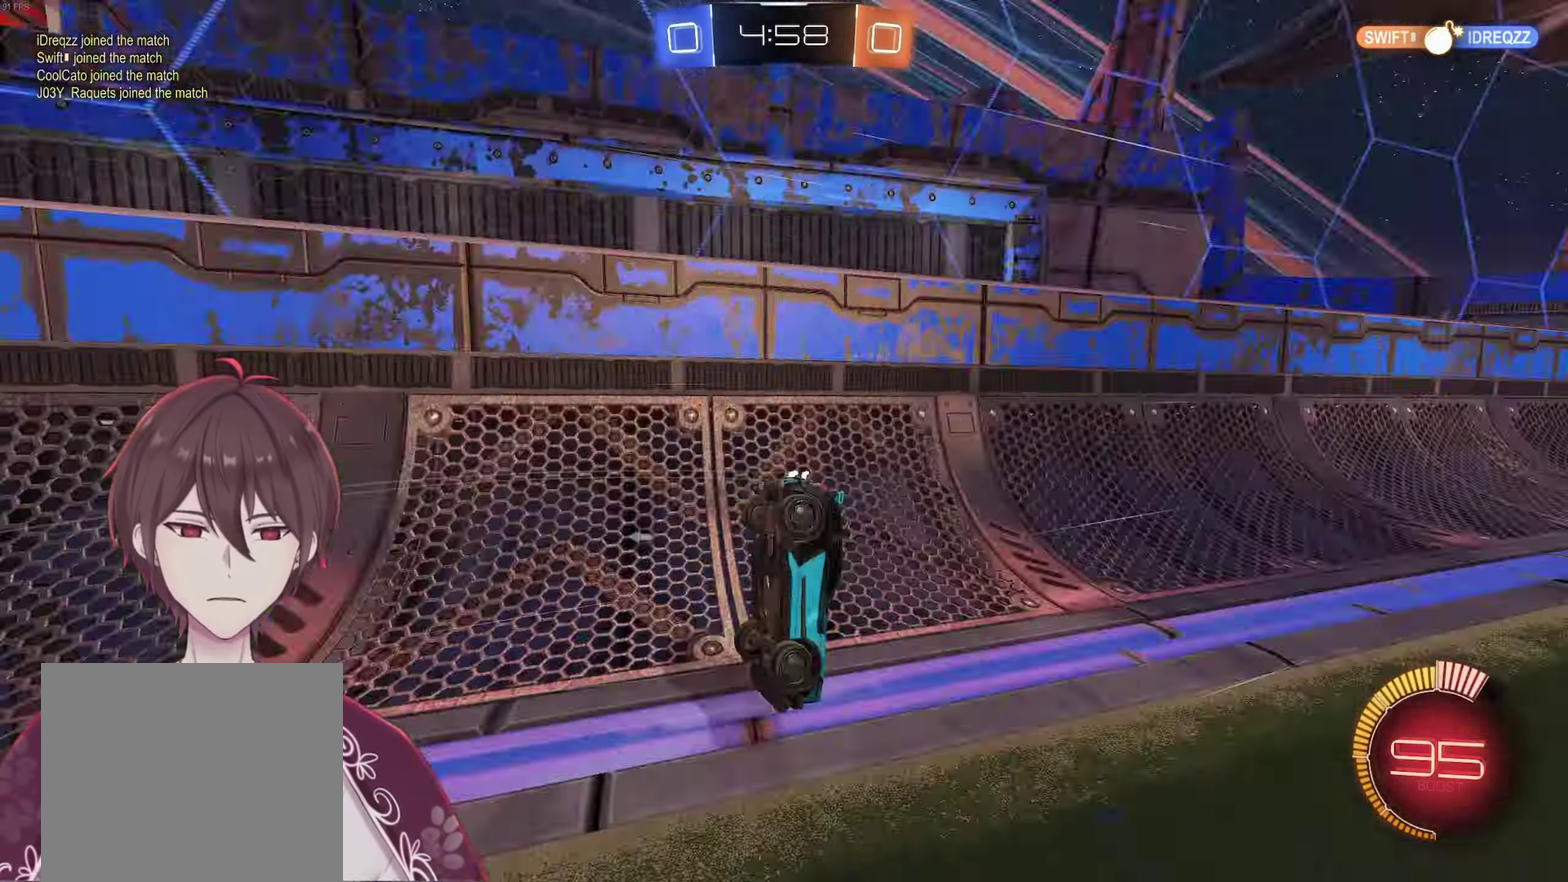
{"buttons": ["R1", "R2"], "left_stick": "center", "right_stick": "center", "events": [[67, "R1", "up"], [400, "R2", "down"], [500, "R1", "down"]]}
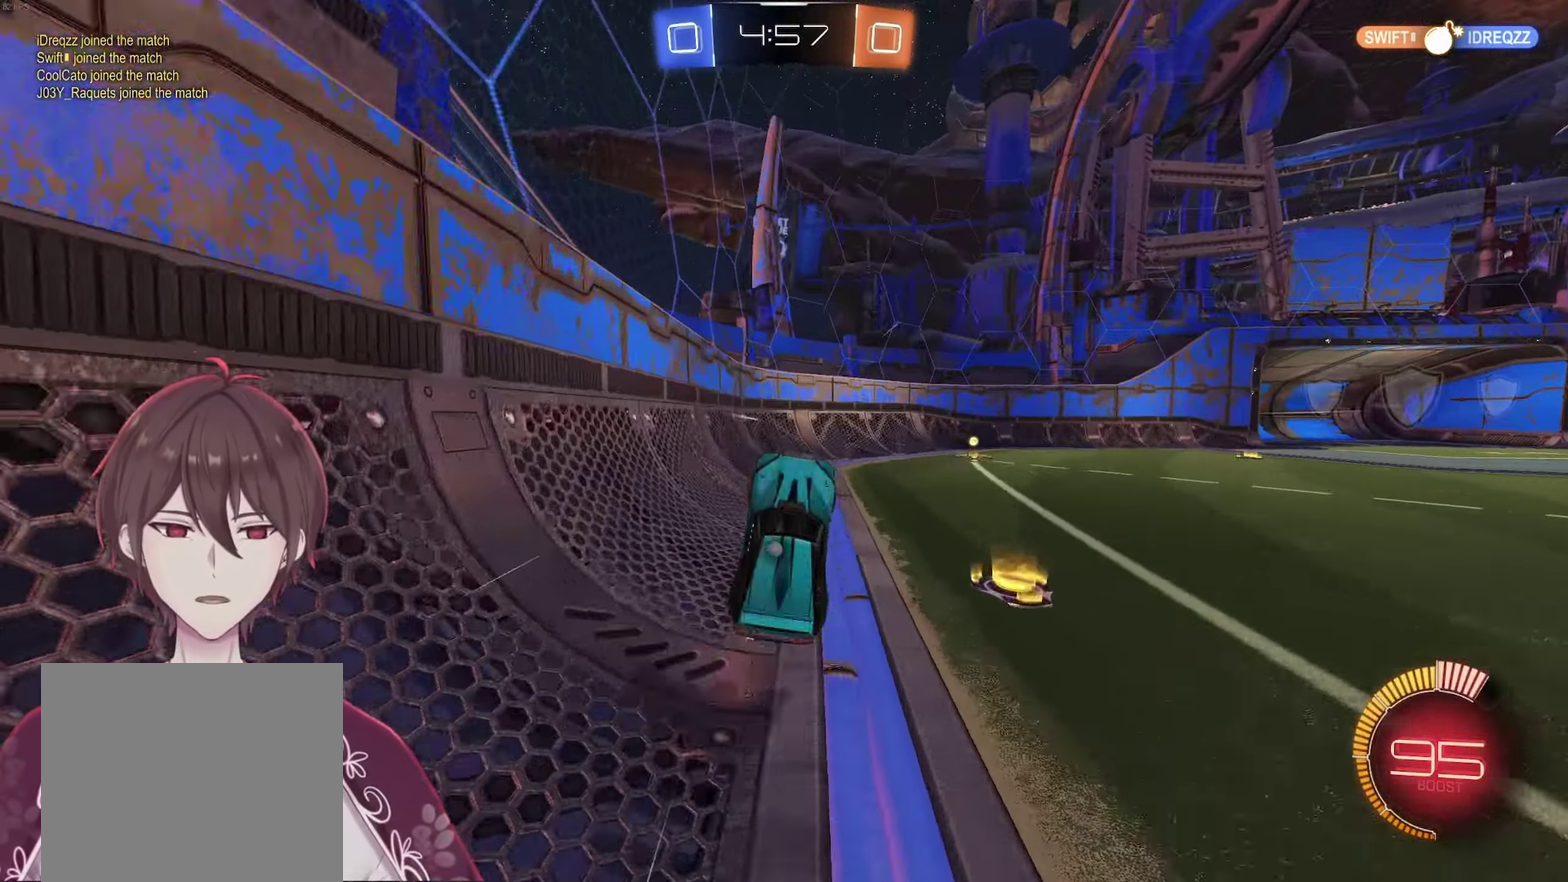
{"buttons": ["R2"], "left_stick": "right", "right_stick": "center", "events": [[117, "R1", "up"], [167, "left_stick", "right"]]}
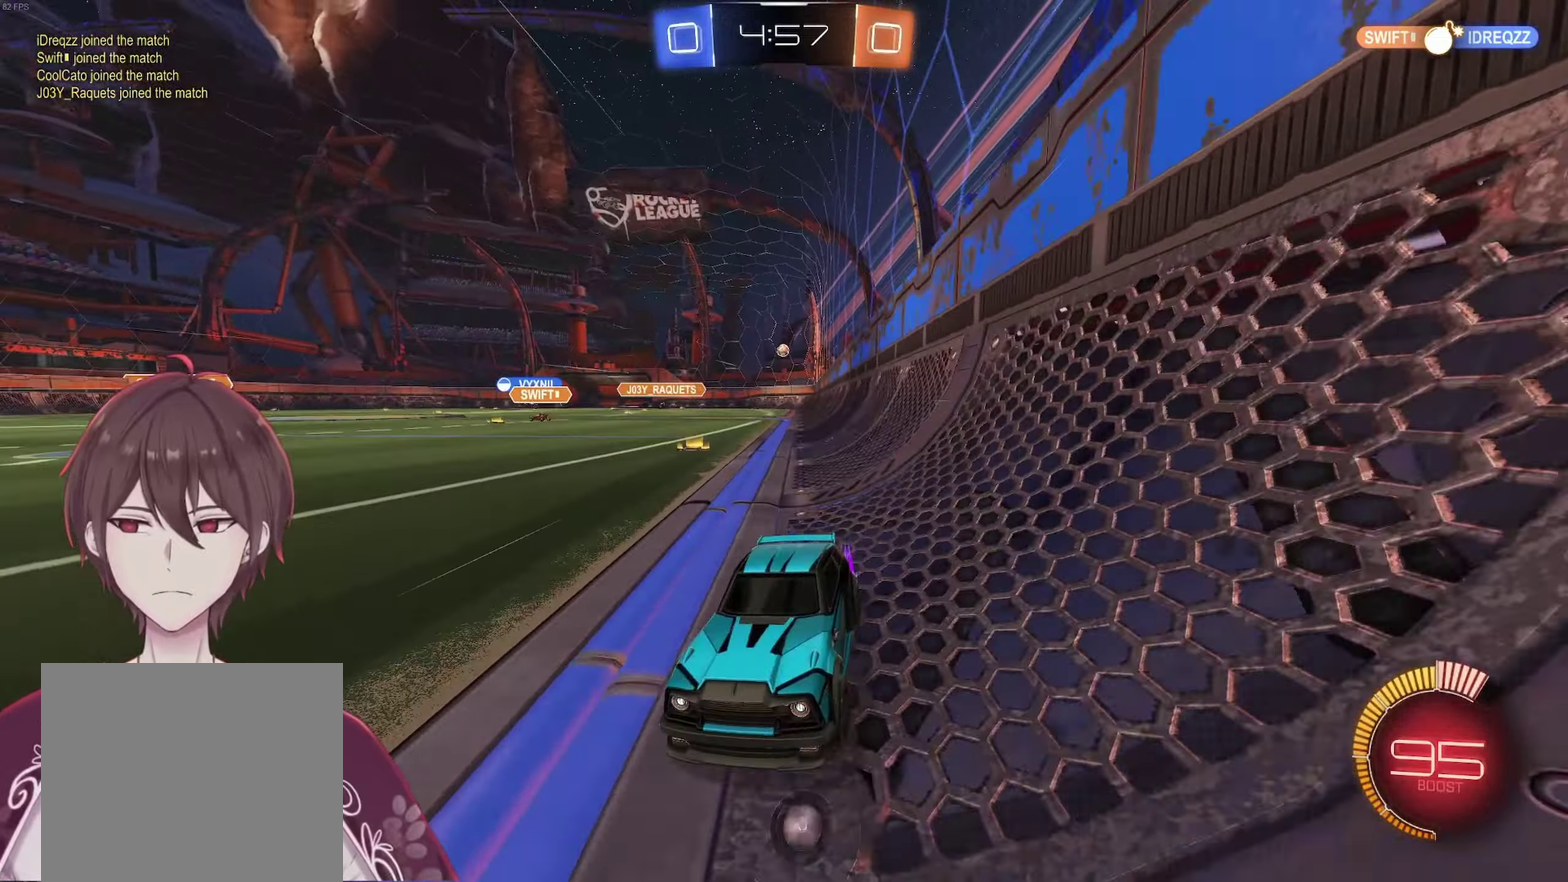
{"buttons": ["R2"], "left_stick": "right", "right_stick": "center", "events": []}
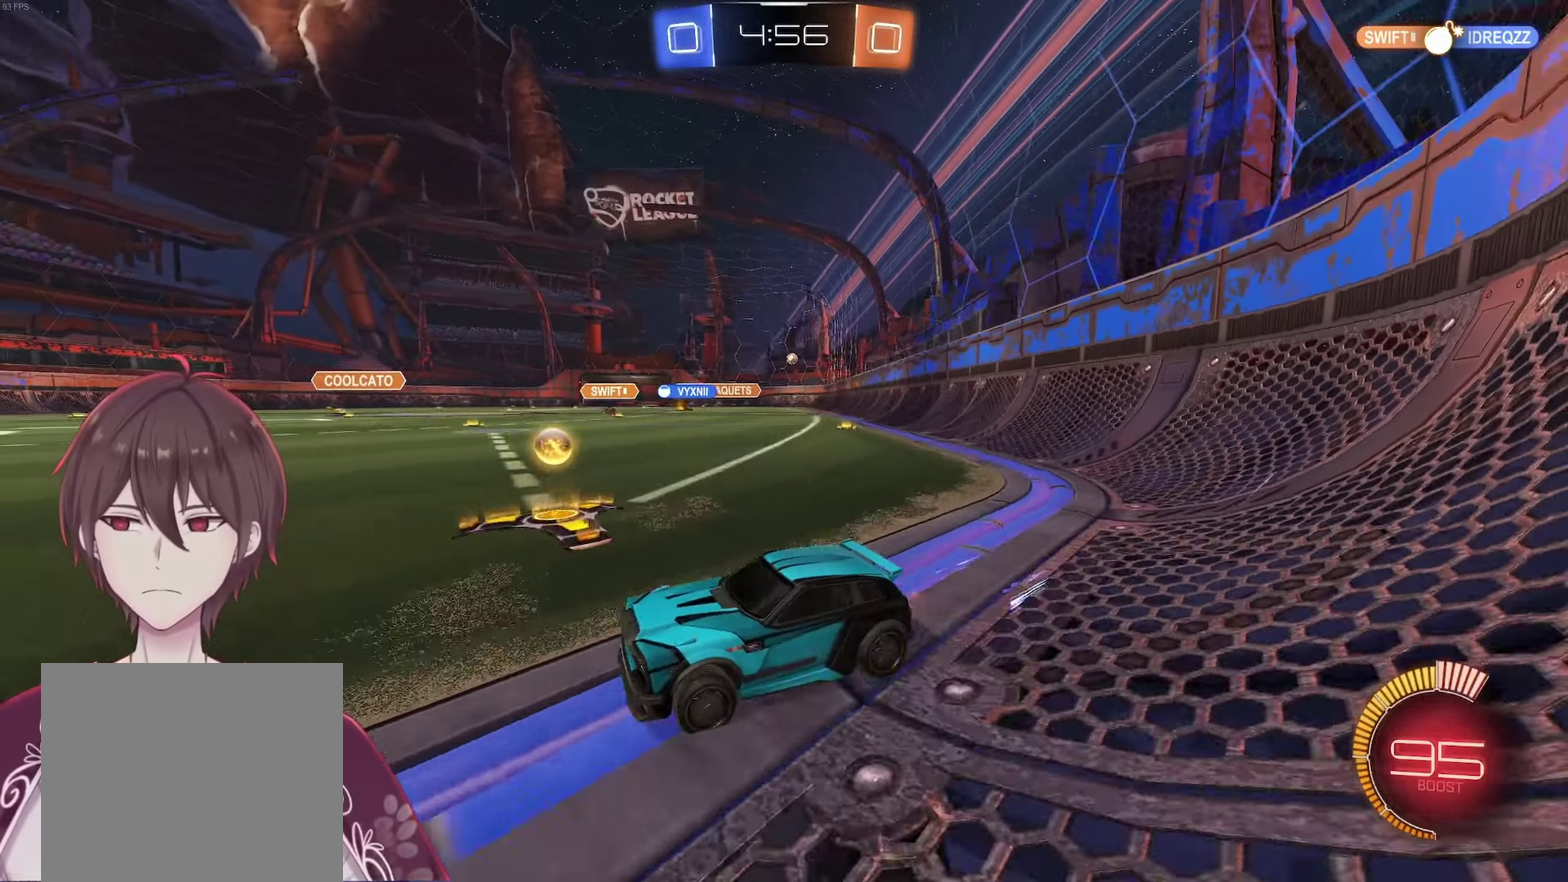
{"buttons": ["R2"], "left_stick": "right", "right_stick": "center", "events": []}
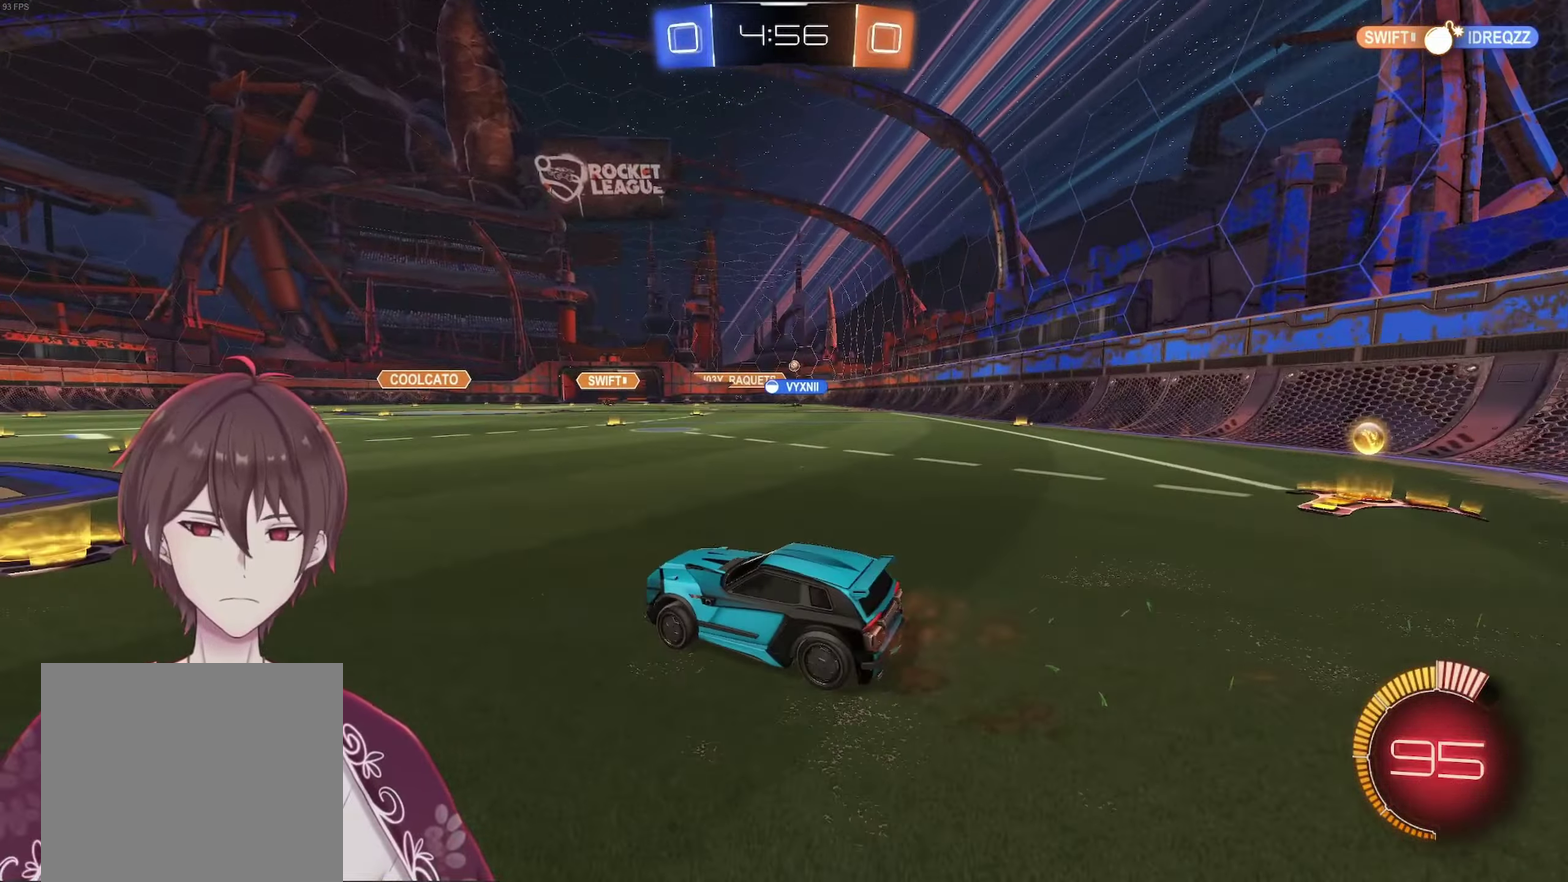
{"buttons": ["R2"], "left_stick": "center", "right_stick": "center", "events": [[50, "left_stick", "center"]]}
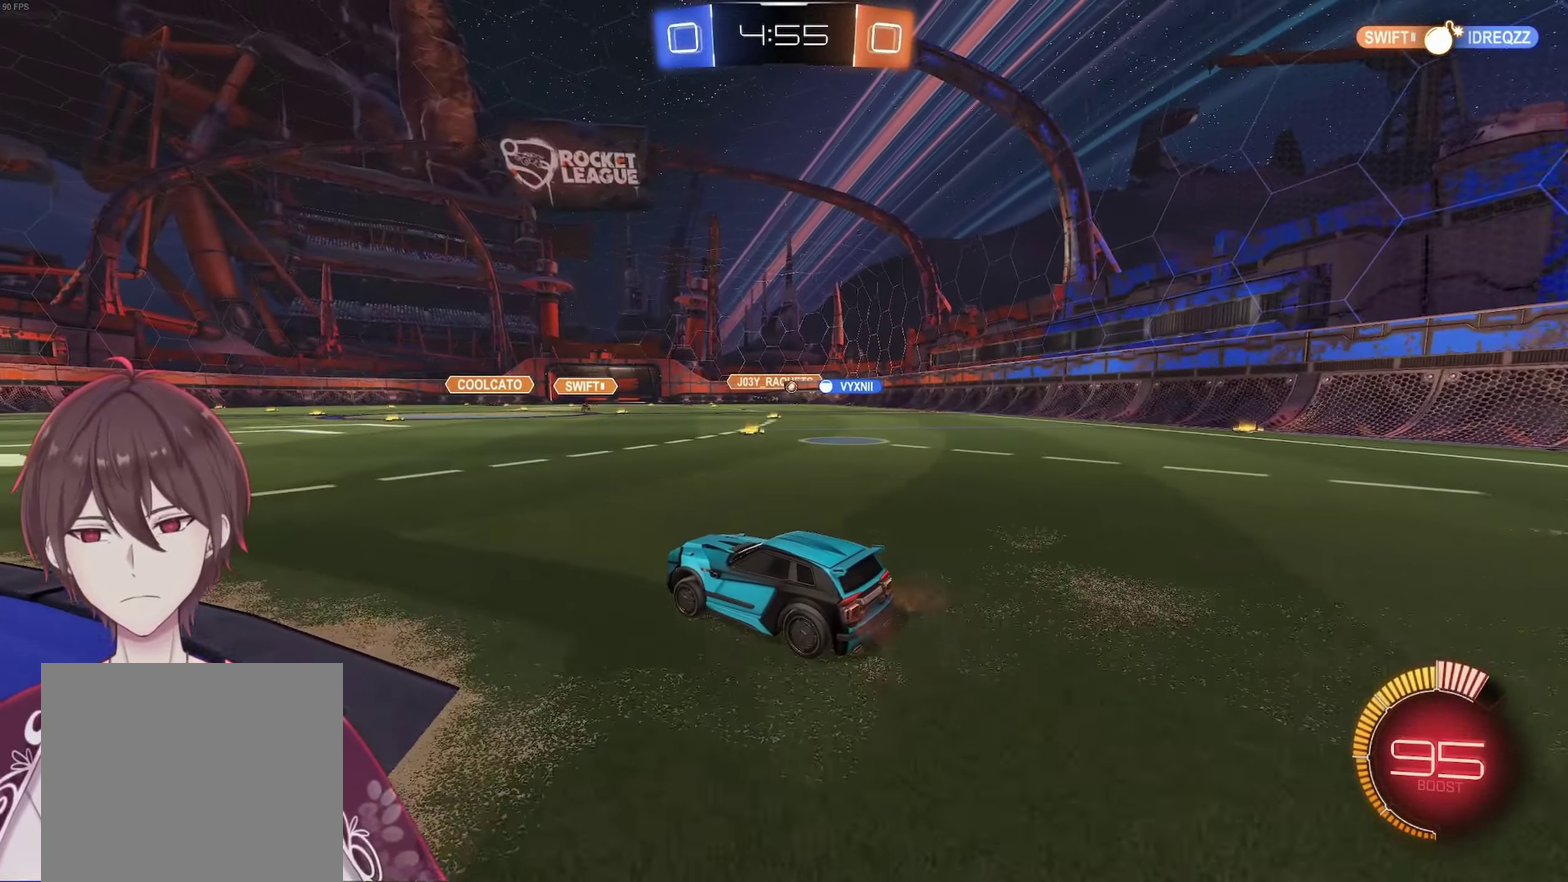
{"buttons": ["R2"], "left_stick": "center", "right_stick": "center", "events": []}
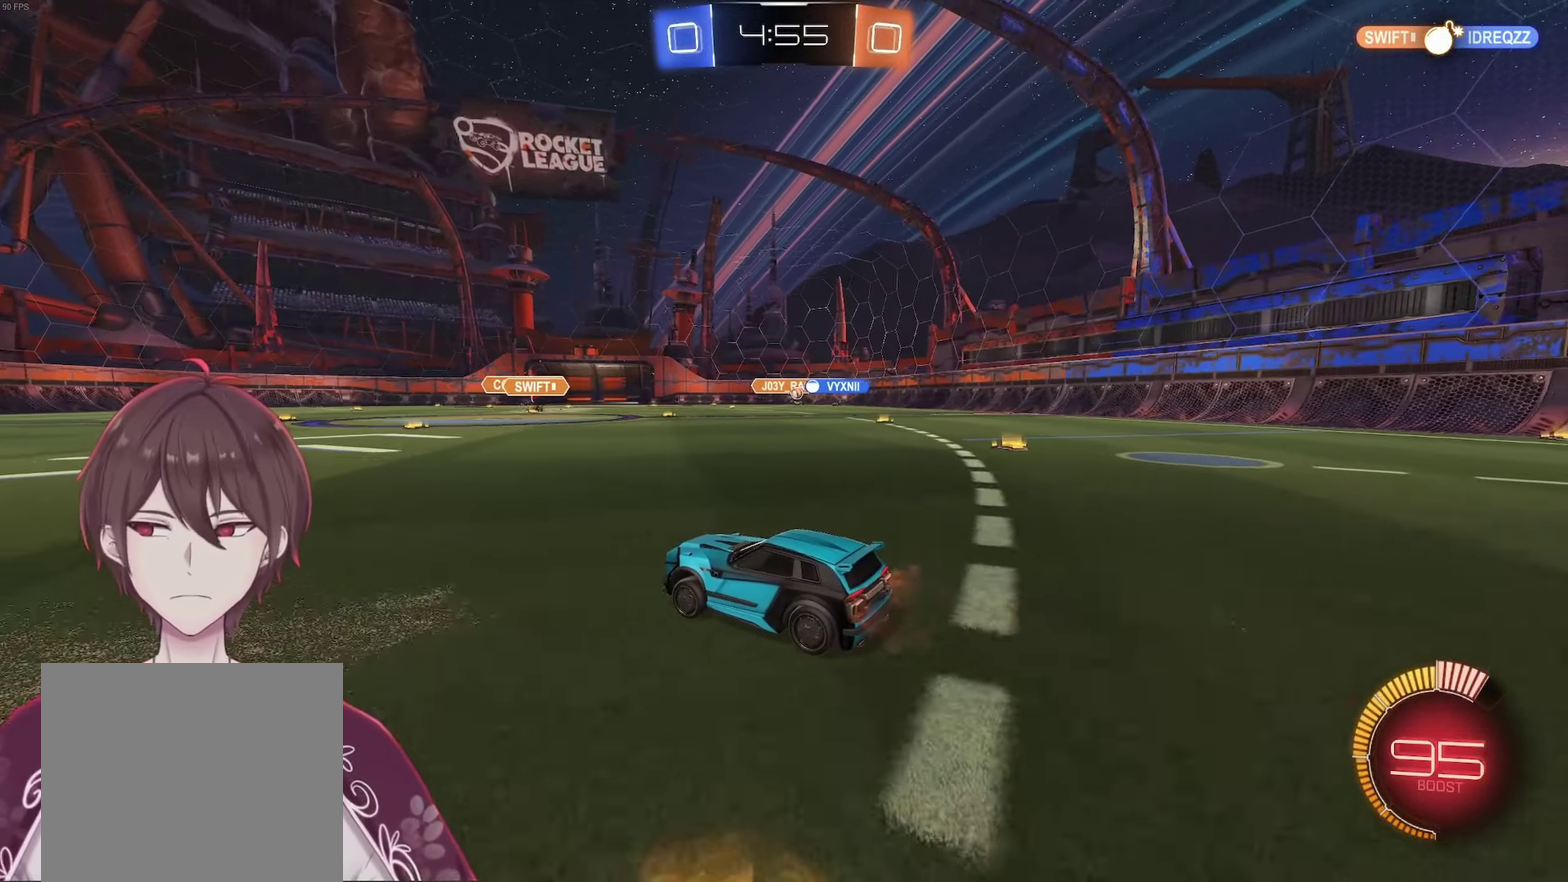
{"buttons": ["A", "R2"], "left_stick": "left", "right_stick": "center", "events": [[17, "left_stick", "right"], [400, "left_stick", "center"], [500, "A", "down"], [500, "left_stick", "left"]]}
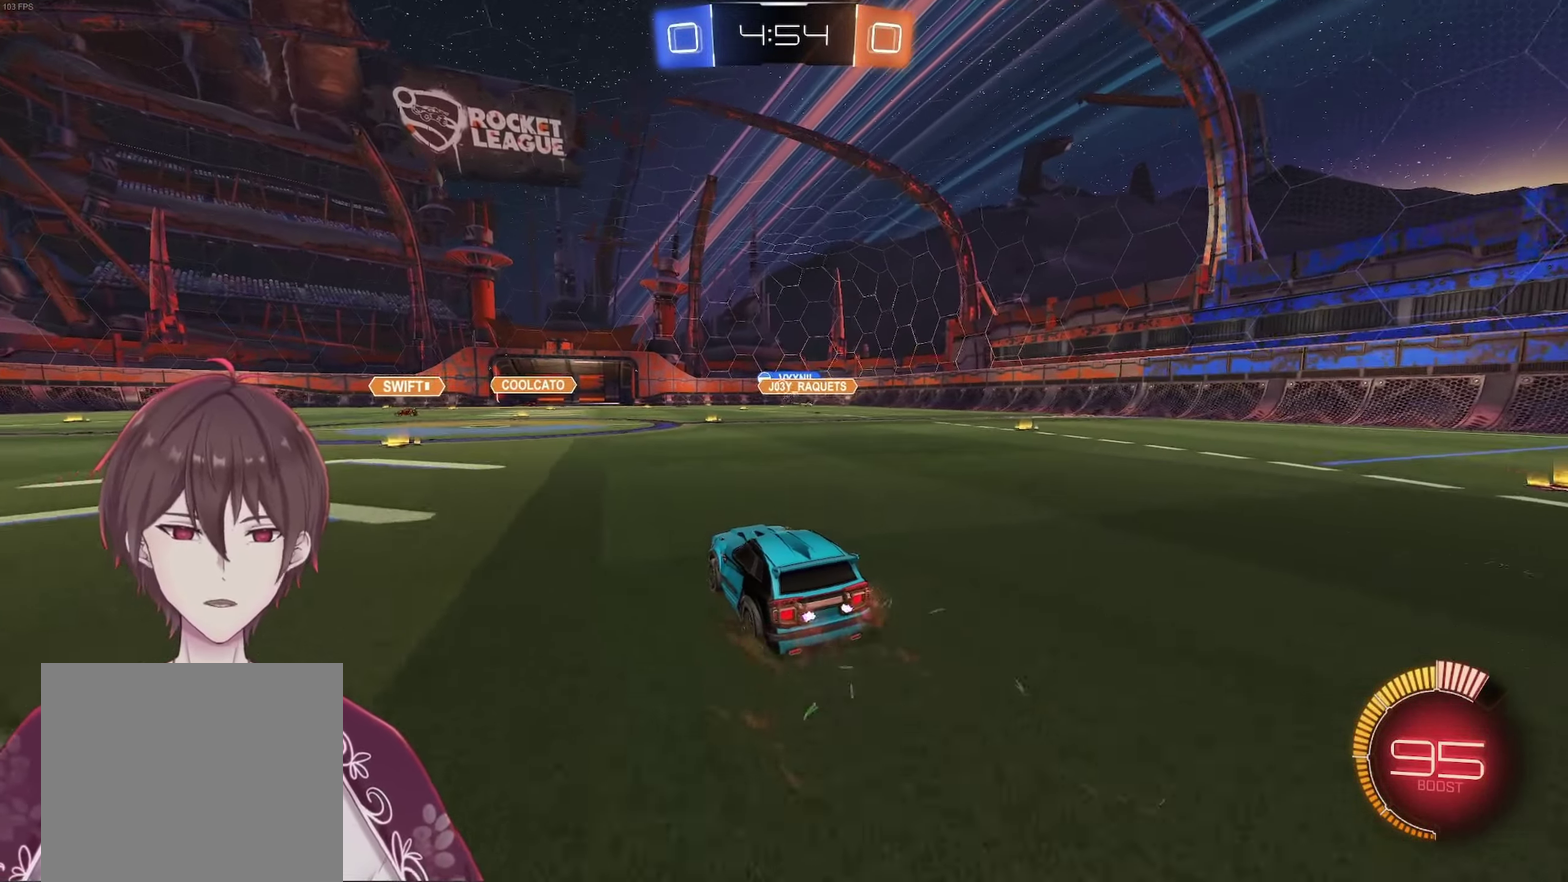
{"buttons": ["R2"], "left_stick": "center", "right_stick": "center", "events": [[150, "left_stick", "center"], [350, "A", "up"]]}
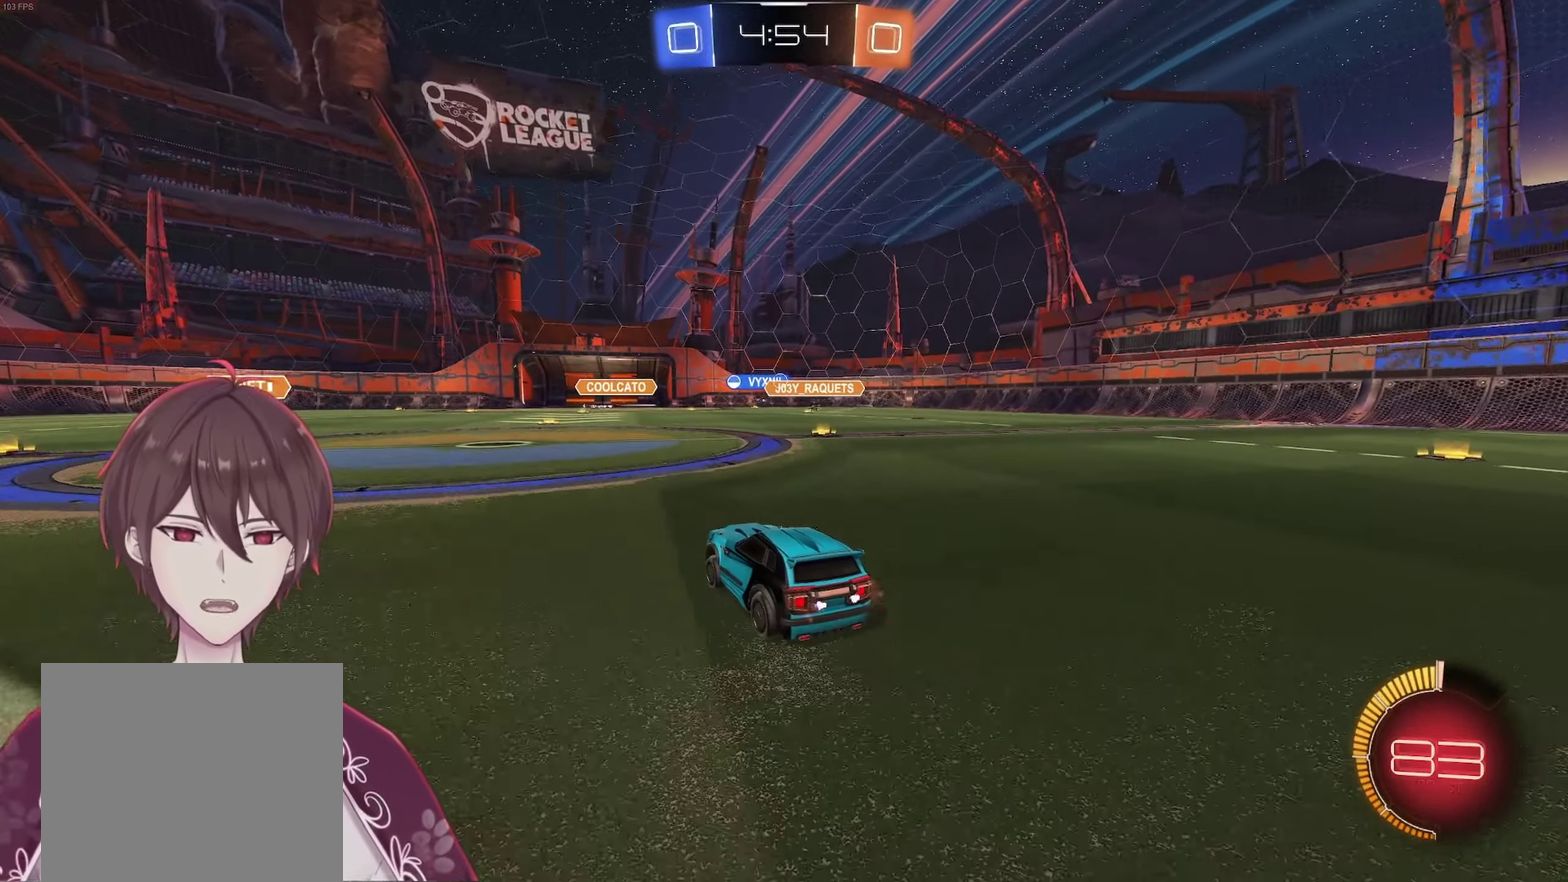
{"buttons": ["R2"], "left_stick": "right", "right_stick": "center", "events": [[117, "left_stick", "right"]]}
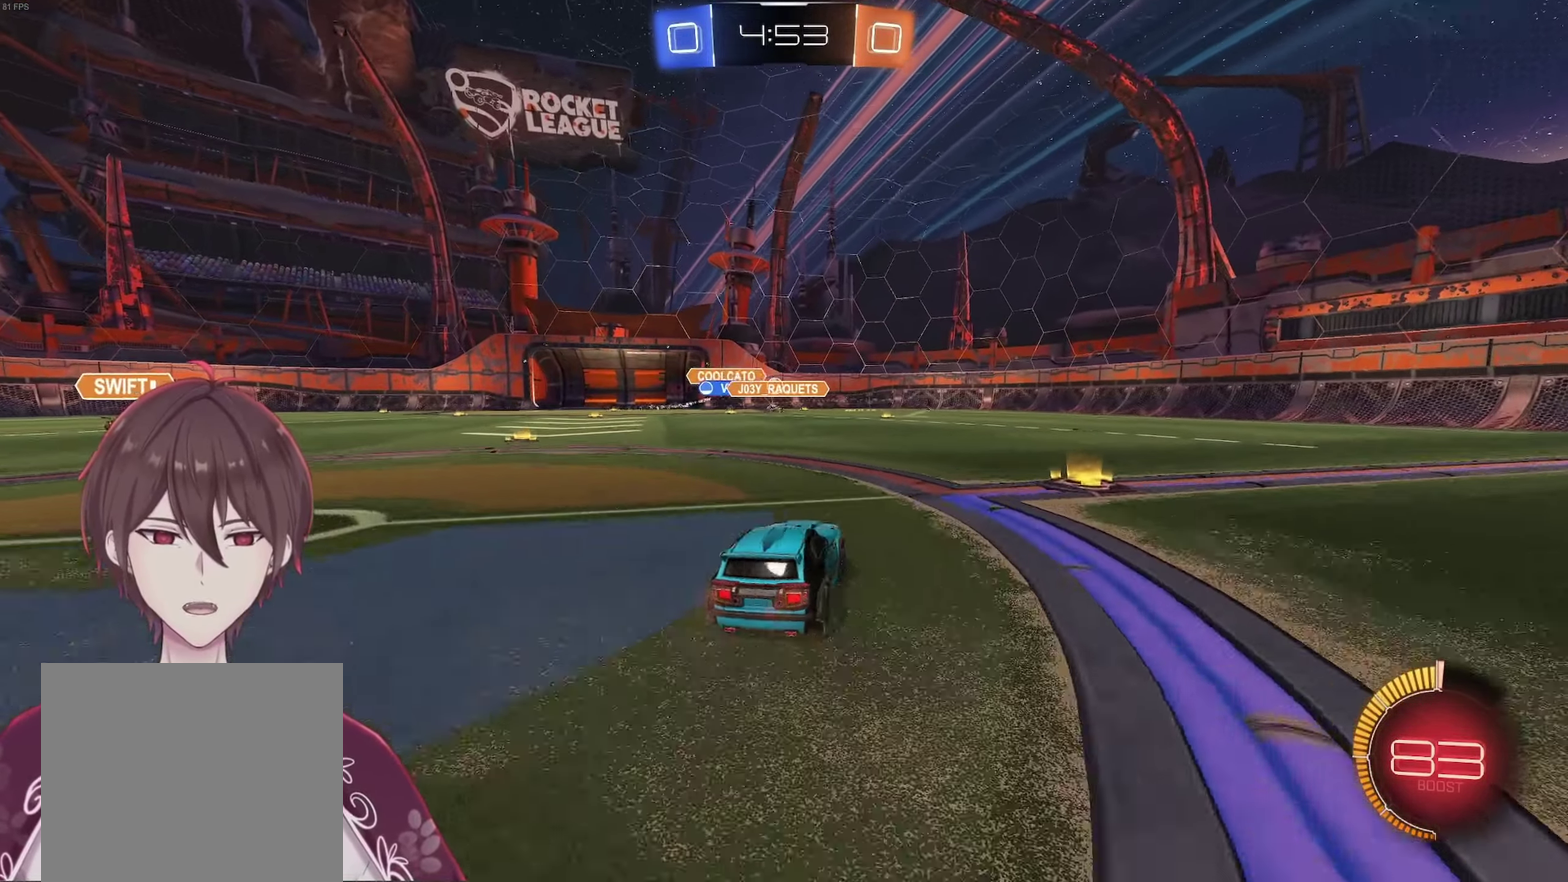
{"buttons": ["R2"], "left_stick": "right", "right_stick": "center", "events": [[67, "left_stick", "center"], [150, "A", "down"], [467, "A", "up"], [500, "left_stick", "right"]]}
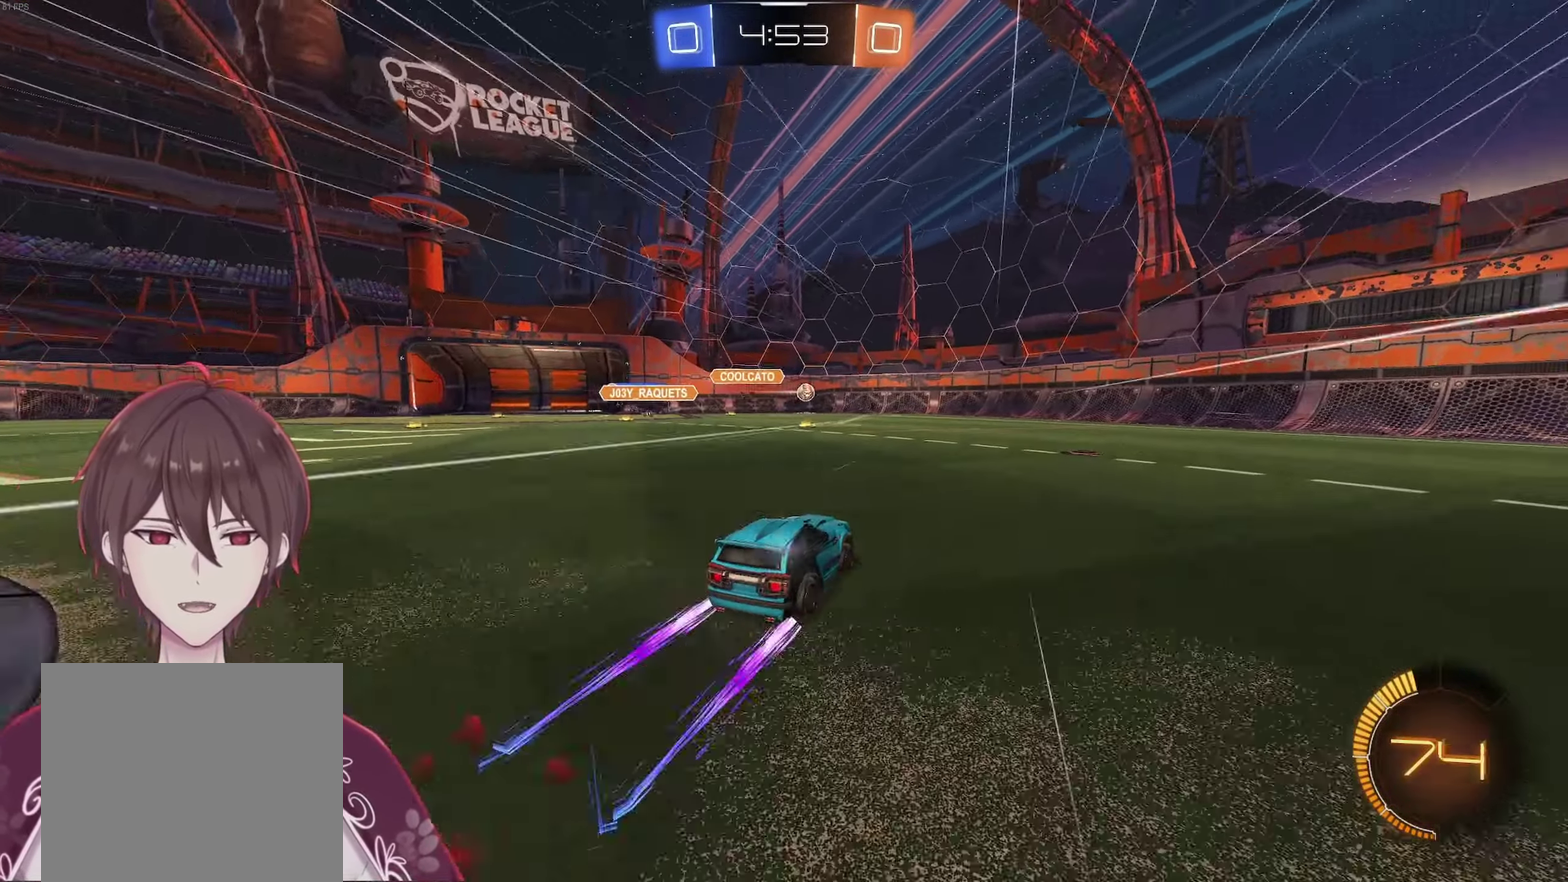
{"buttons": ["R2"], "left_stick": "right", "right_stick": "center", "events": [[200, "left_stick", "center"], [500, "left_stick", "right"]]}
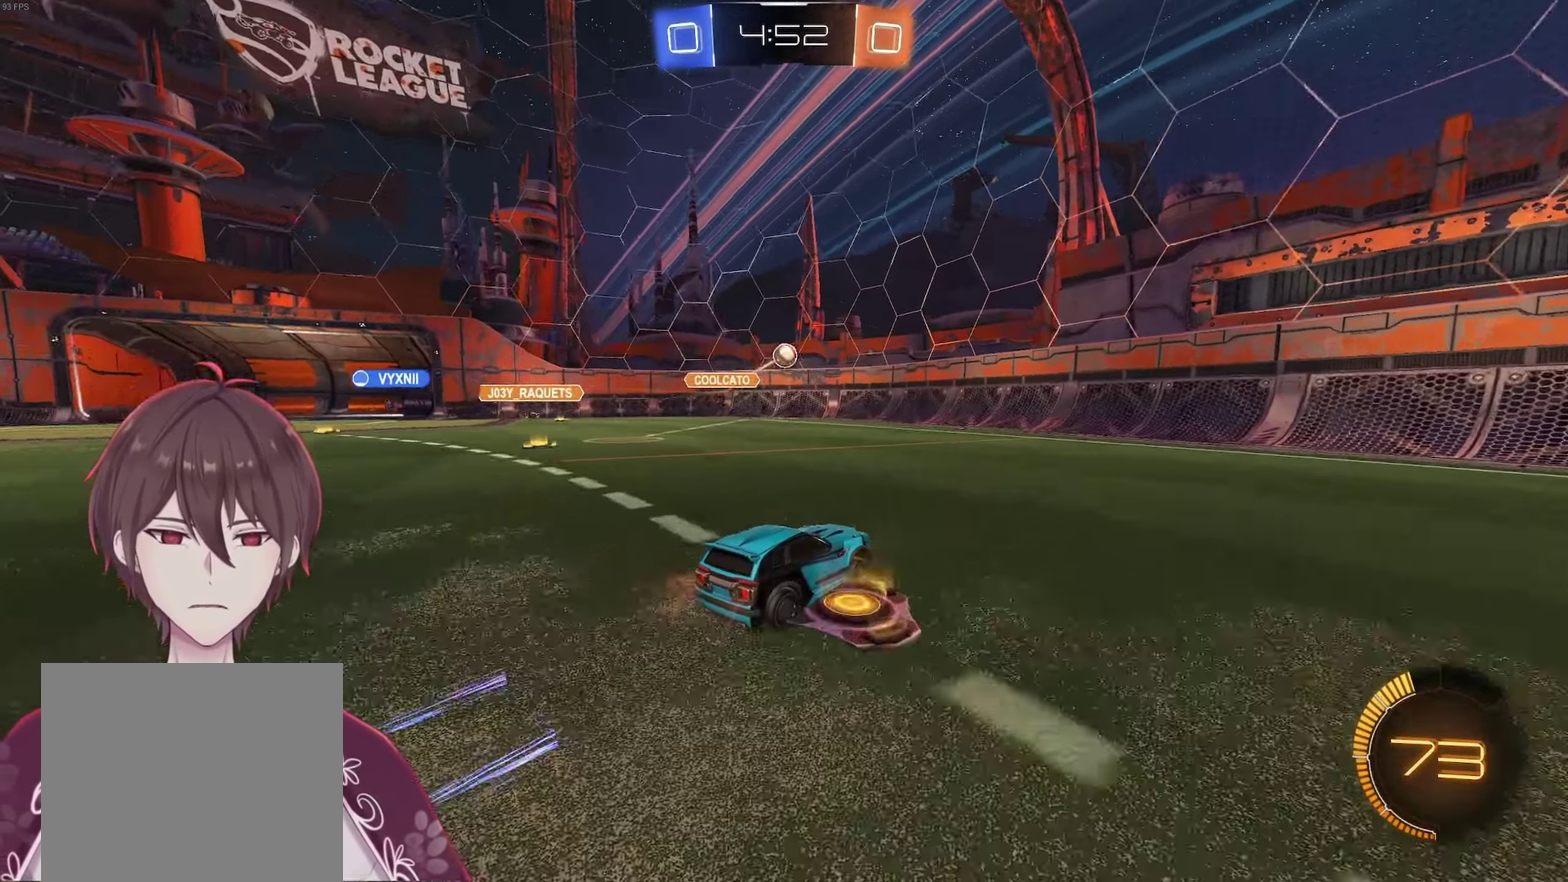
{"buttons": ["L1", "R2"], "left_stick": "right", "right_stick": "center", "events": [[67, "R2", "up"], [217, "R2", "down"], [300, "left_stick", "center"], [433, "left_stick", "right"], [500, "L1", "down"]]}
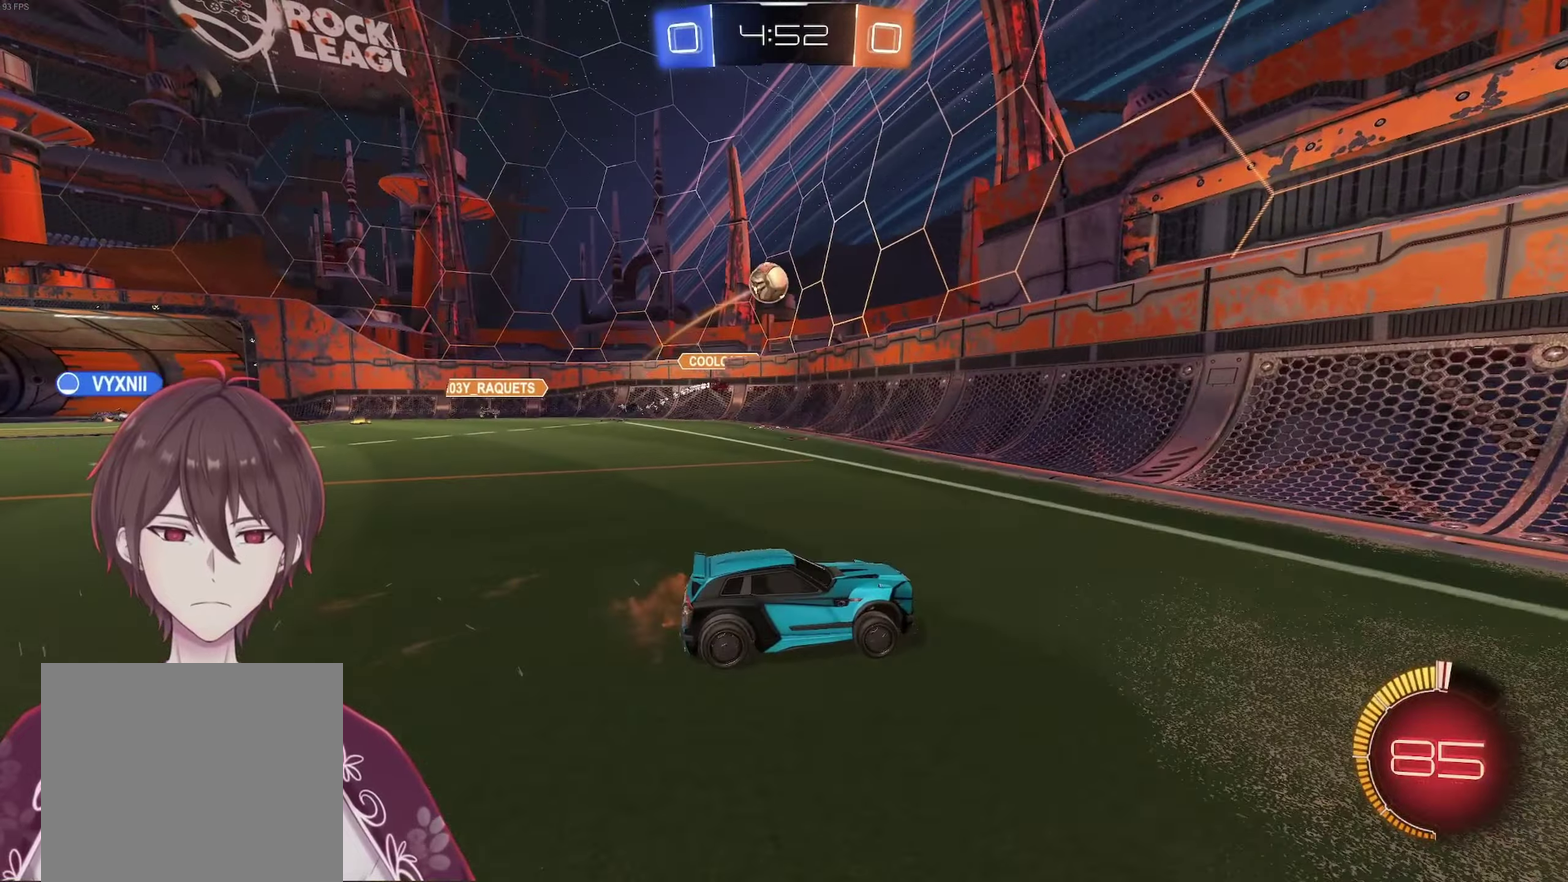
{"buttons": ["R2"], "left_stick": "right", "right_stick": "center", "events": [[117, "L1", "up"], [133, "A", "down"], [183, "A", "up"], [217, "L1", "down"], [333, "L1", "up"]]}
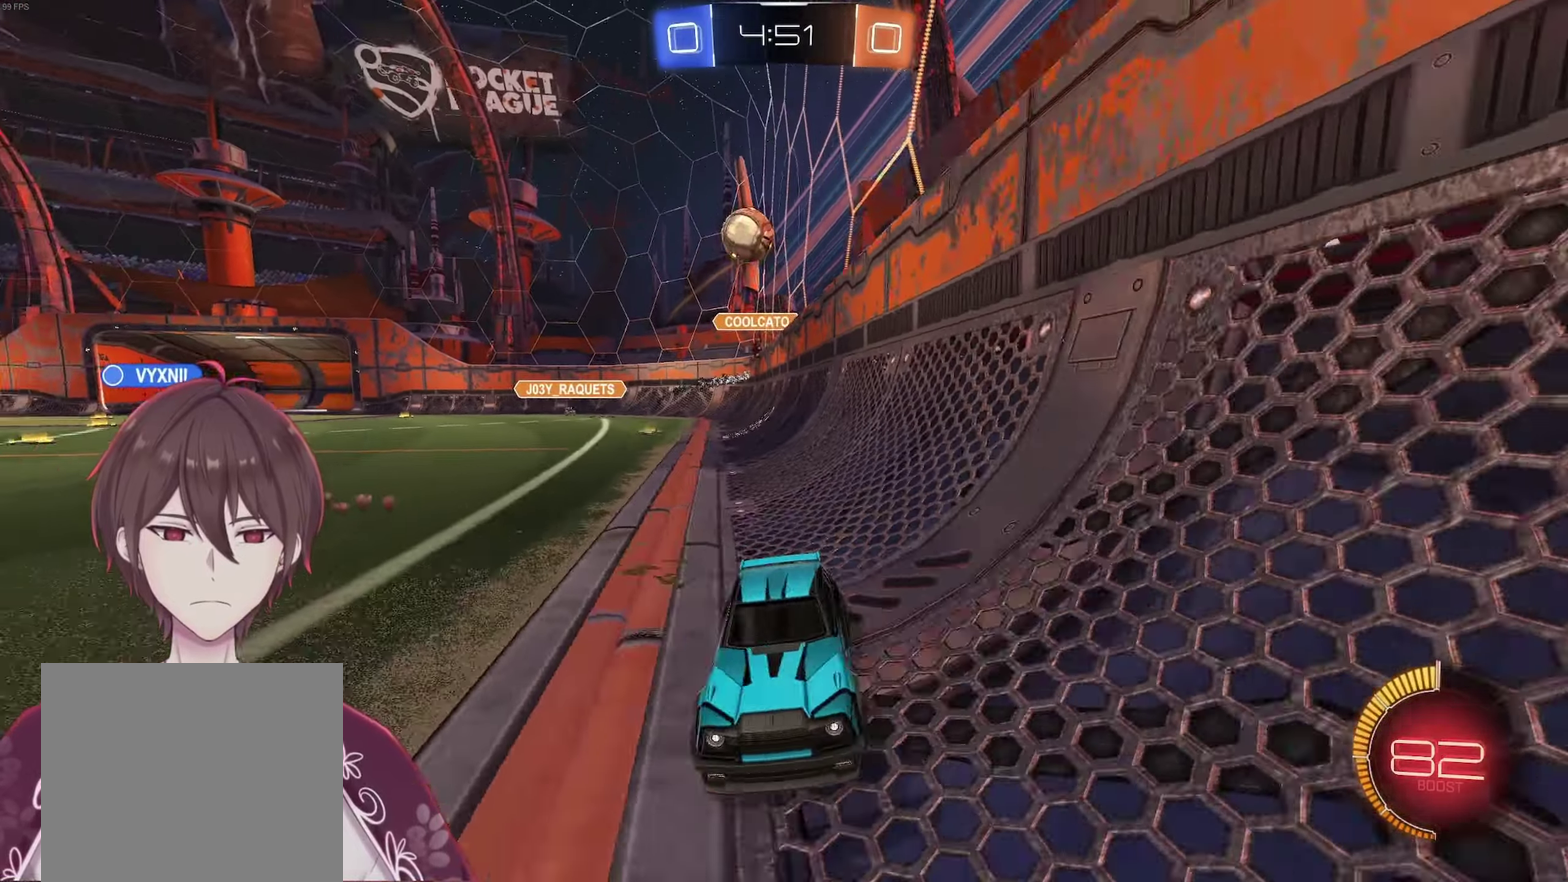
{"buttons": [], "left_stick": "right", "right_stick": "center", "events": [[383, "R2", "up"]]}
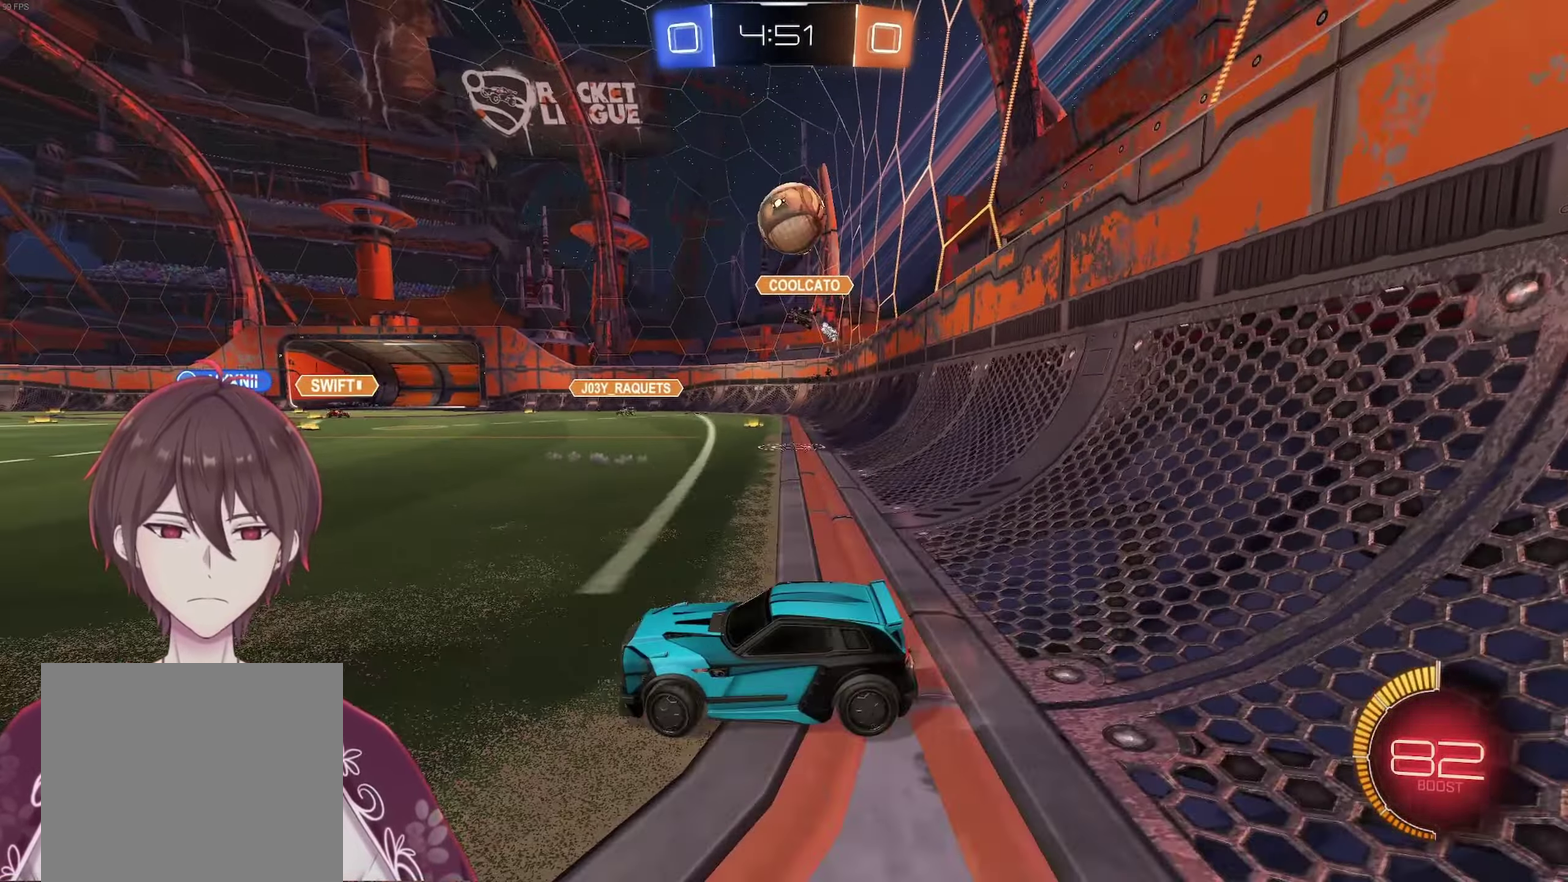
{"buttons": ["L1"], "left_stick": "up-right", "right_stick": "center", "events": [[67, "left_stick", "down-right"], [100, "X", "down"], [133, "L2", "down"], [300, "X", "up"], [367, "L2", "up"], [433, "L1", "down"], [433, "left_stick", "right"], [483, "left_stick", "up-right"]]}
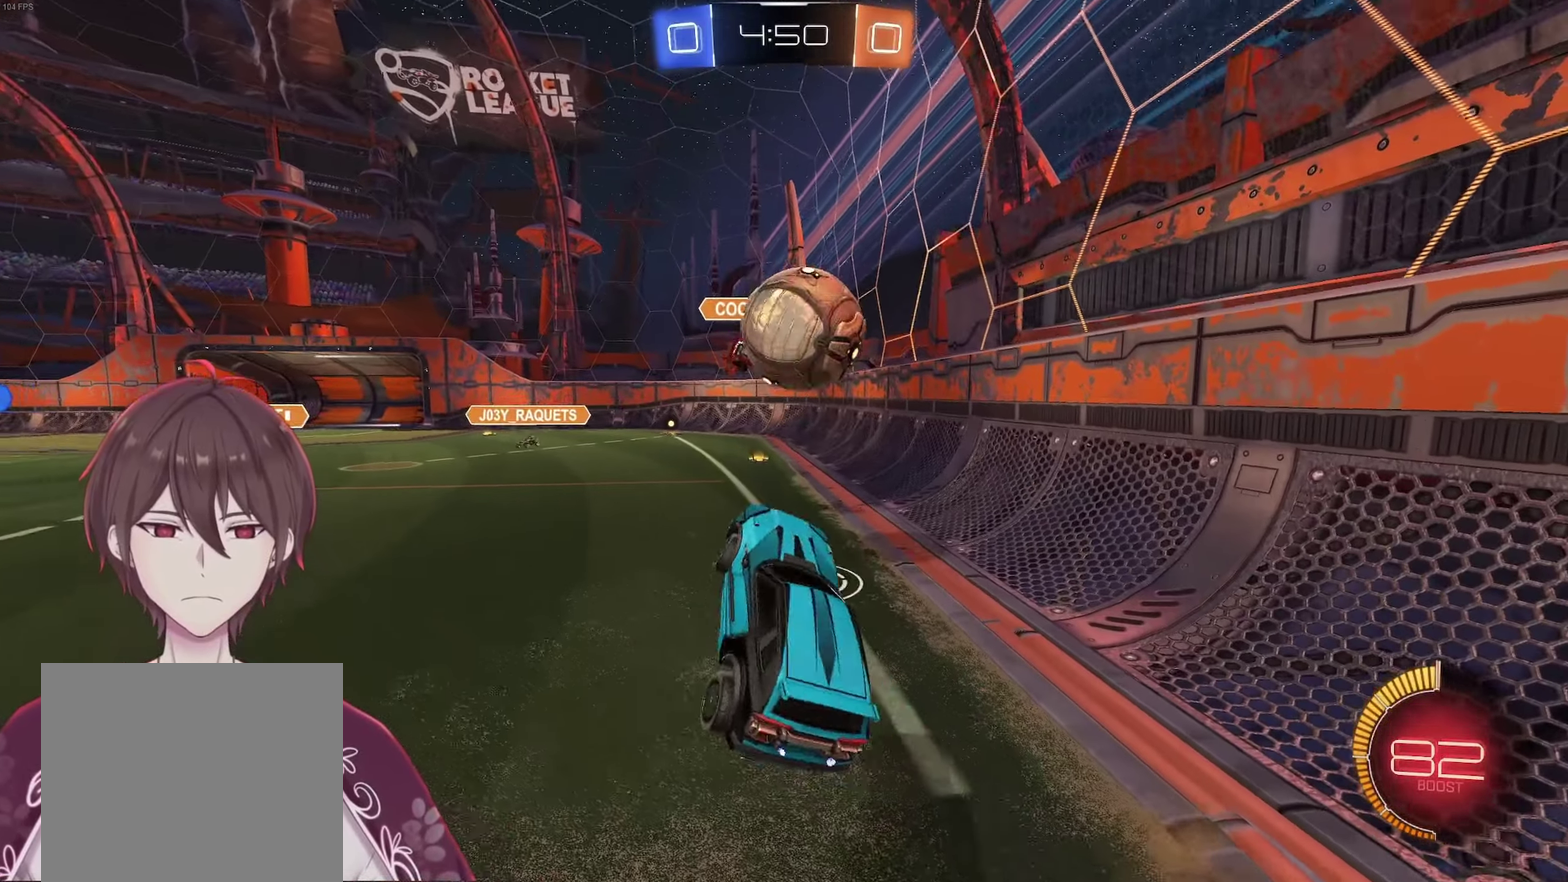
{"buttons": ["A"], "left_stick": "down", "right_stick": "center", "events": [[83, "X", "down"], [117, "left_stick", "down"], [233, "X", "up"], [333, "L1", "up"], [350, "A", "down"]]}
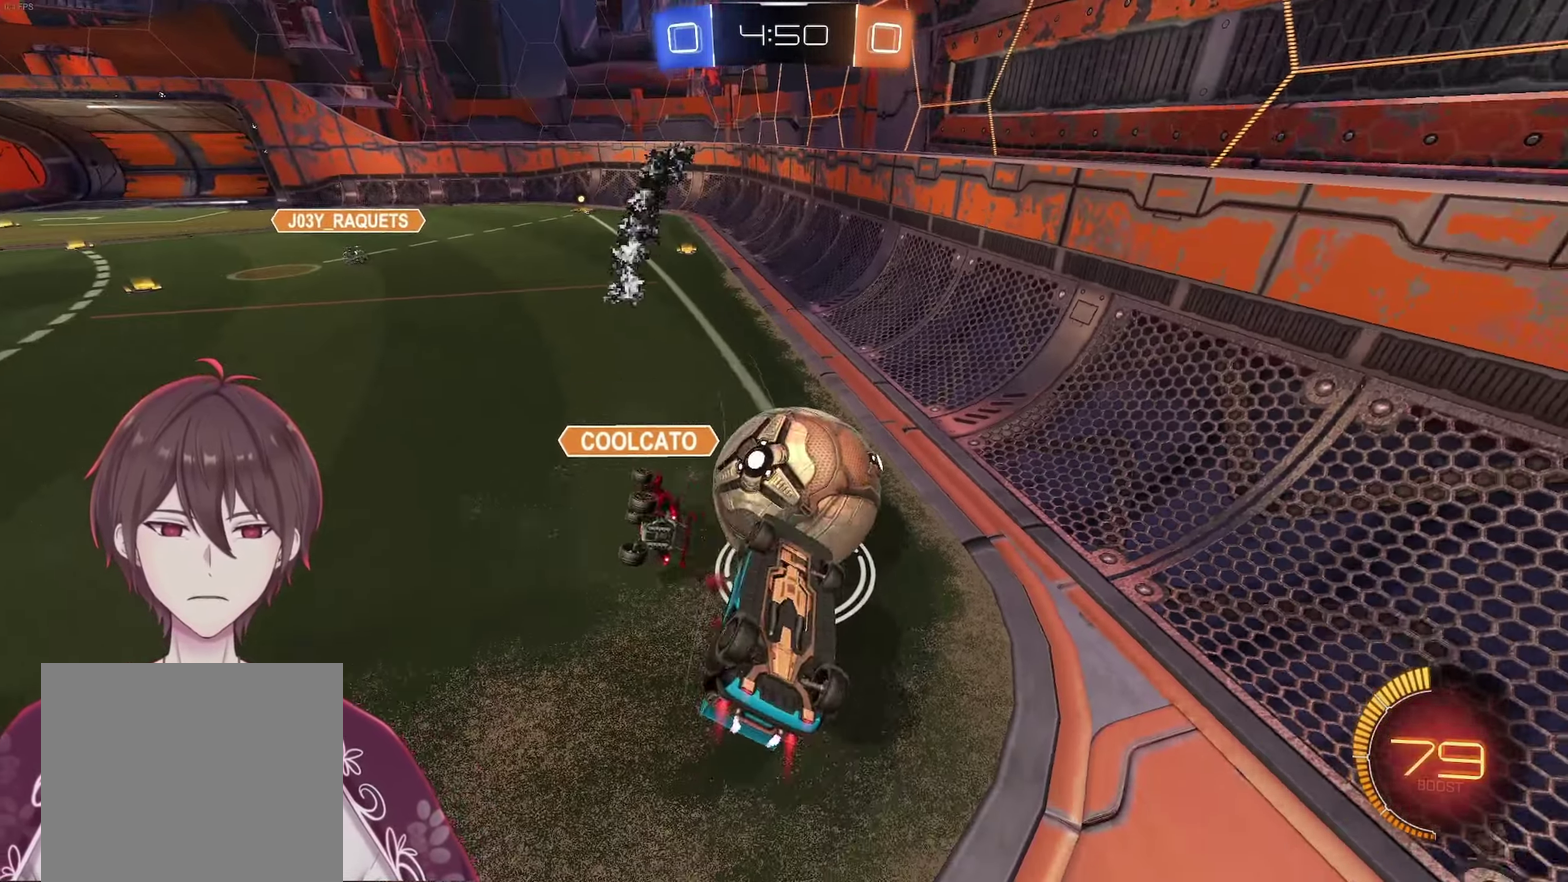
{"buttons": ["A", "R2"], "left_stick": "center", "right_stick": "center", "events": [[33, "left_stick", "up-right"], [83, "L1", "down"], [83, "R2", "down"], [183, "A", "up"], [267, "L1", "up"], [283, "A", "down"], [317, "left_stick", "up"], [367, "left_stick", "up-left"], [450, "left_stick", "center"]]}
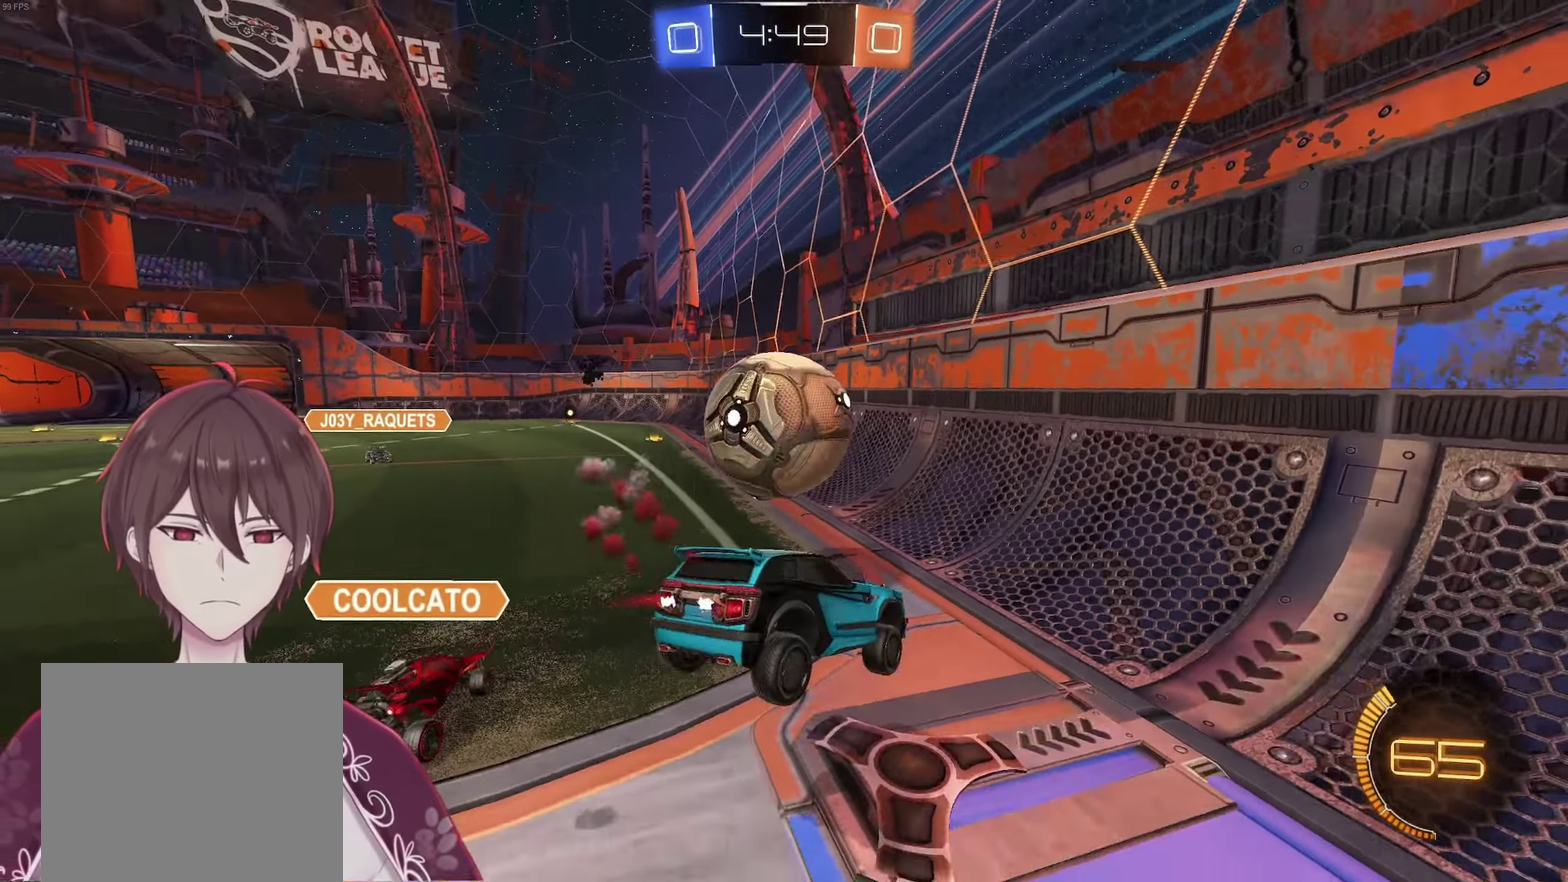
{"buttons": ["A", "R2"], "left_stick": "down-left", "right_stick": "center", "events": [[17, "left_stick", "down-left"], [233, "left_stick", "left"], [500, "left_stick", "down-left"]]}
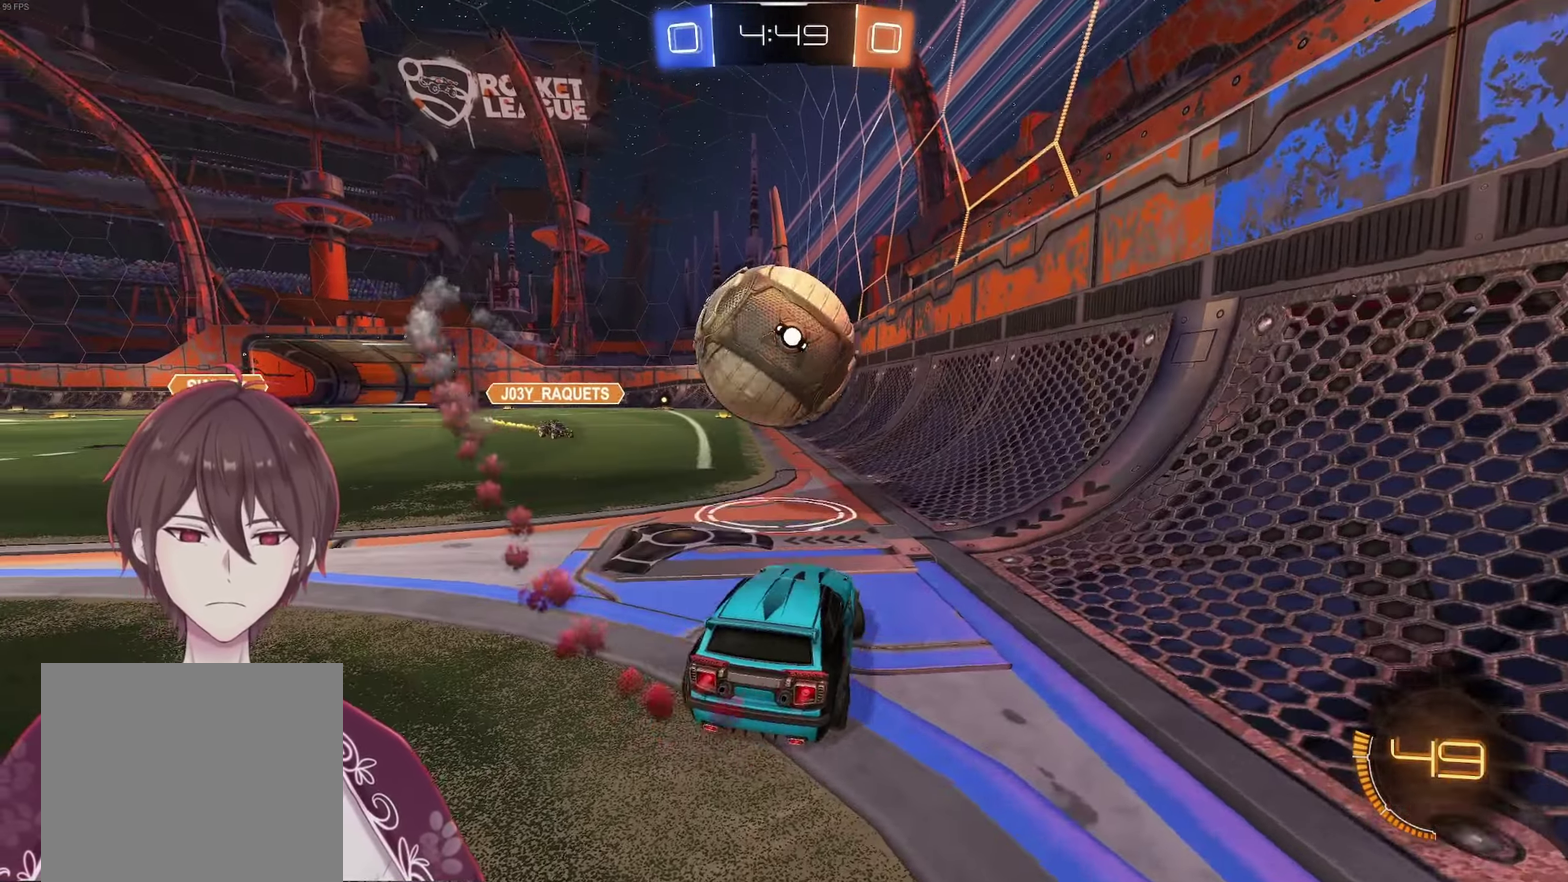
{"buttons": ["A", "L1", "R2"], "left_stick": "down-right", "right_stick": "center", "events": [[17, "X", "down"], [83, "L1", "down"], [100, "left_stick", "up-right"], [133, "X", "up"], [200, "X", "down"], [267, "left_stick", "down"], [300, "X", "up"], [317, "R2", "up"], [483, "R2", "down"], [483, "left_stick", "down-right"]]}
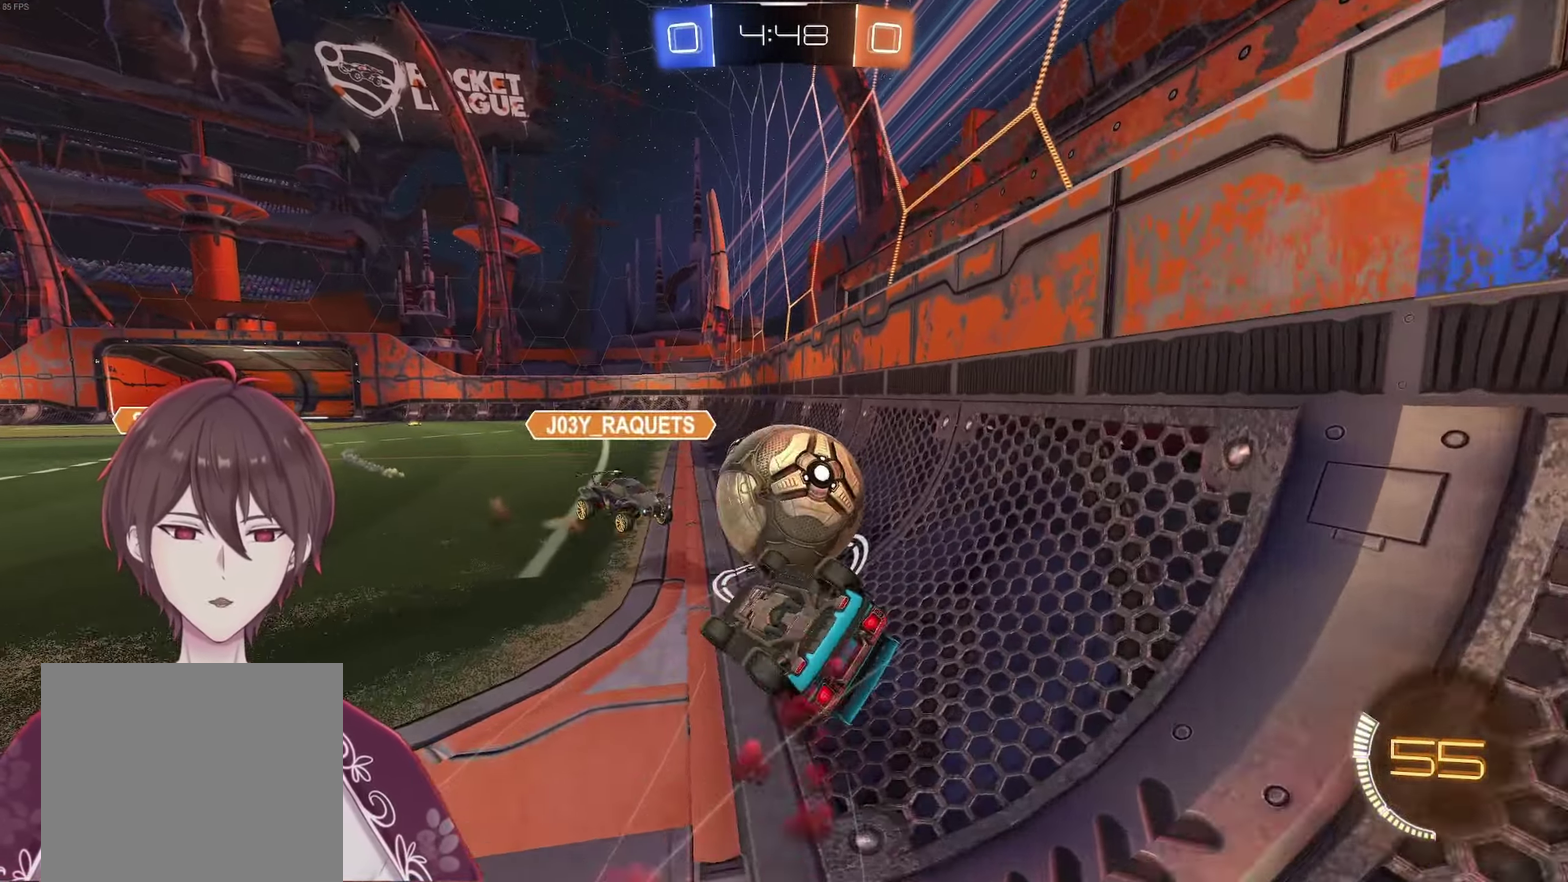
{"buttons": ["A", "R2"], "left_stick": "center", "right_stick": "center", "events": [[83, "left_stick", "right"], [267, "L1", "up"], [267, "left_stick", "down-right"], [350, "left_stick", "center"]]}
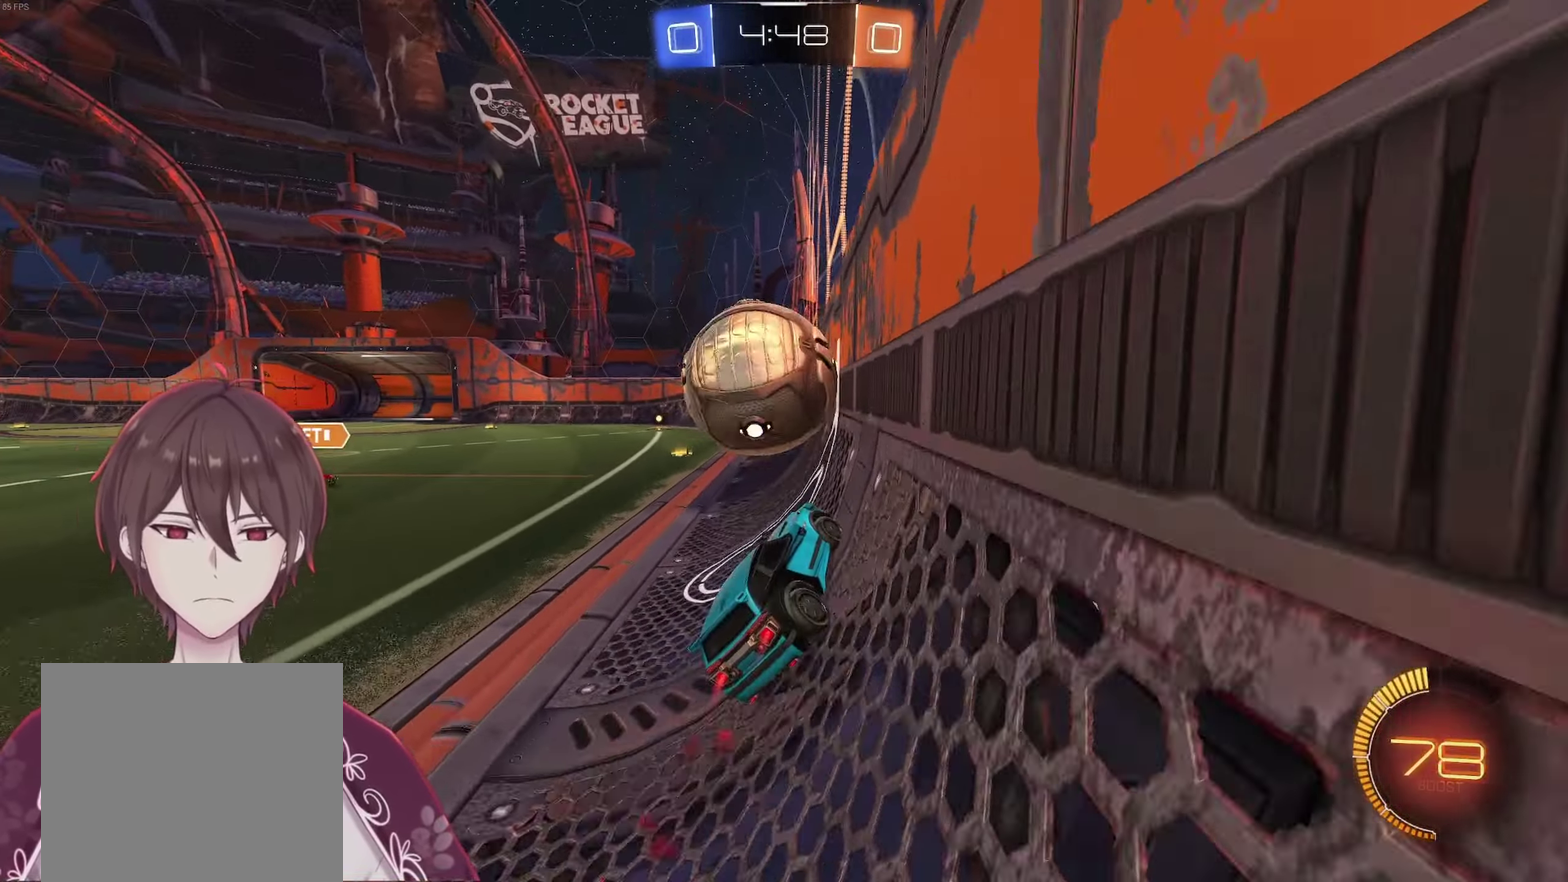
{"buttons": ["R2"], "left_stick": "center", "right_stick": "center", "events": [[50, "left_stick", "left"], [117, "A", "up"], [167, "R2", "up"], [167, "left_stick", "center"], [283, "L2", "down"], [317, "left_stick", "left"], [467, "L2", "up"], [483, "left_stick", "center"], [500, "R2", "down"]]}